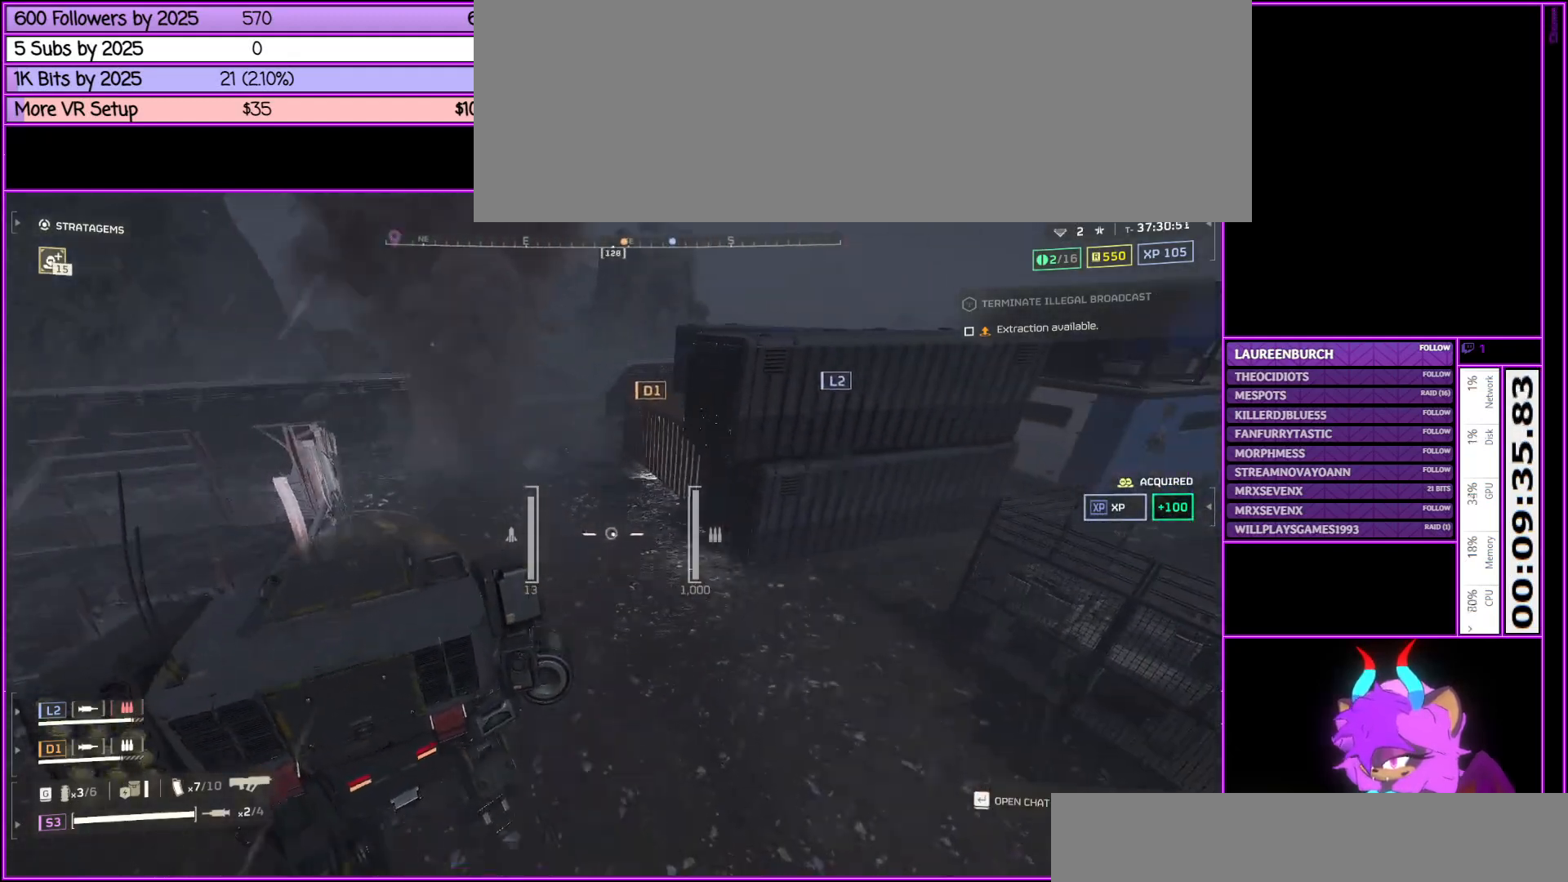
Gameplay with keyboard and mouse; each line is a JSON object with the keys and mouse buttons held at the frame after it. "events" lists presses ("down") and releases ("up") of ".", "/", "0", "1", "2", "3", "4", "5", "6", "7", "8", "9", "a", "alt_l", "alt_r", "b", "backslash", "backspace", "c", "caps_lock", "comma", "ctrl_l", "ctrl_r", "d", "down", "e", "equals", "escape", "f", "f1", "f10", "f11", "f12", "f2", "f3", "f4", "f5", "f6", "f7", "f8", "f9", "g", "h", "i", "j", "k", "l", "lbracket", "left", "m", "minus", "n", "num0", "num1", "num2", "num3", "num4", "num5", "num6", "num7", "num8", "num9", "o", "p", "q", "quote", "r", "rbracket", "return", "right", "s", "semicolon", "shift_l", "shift_r", "space", "super", "t", "tab", "tilde", "u", "up", "v", "w", "x", "y", "z", "mouse_left", "mouse_middle", "mouse_right", "mouse_wheel_up" and "mouse_wheel_down" between this image and that frame as [ms after this image, input, new state], when the widget could be followed in between. "mouse_left", "mouse_middle", "mouse_right", "mouse_wheel_up", "mouse_wheel_down" = the "left", "middle", "right", "wheel_up", "wheel_down" buttons of the "mouse" list. No other keys are recorded. Not read: mouse_move.
{"keys": [], "mouse": [], "events": [[500, "w", "up"]]}
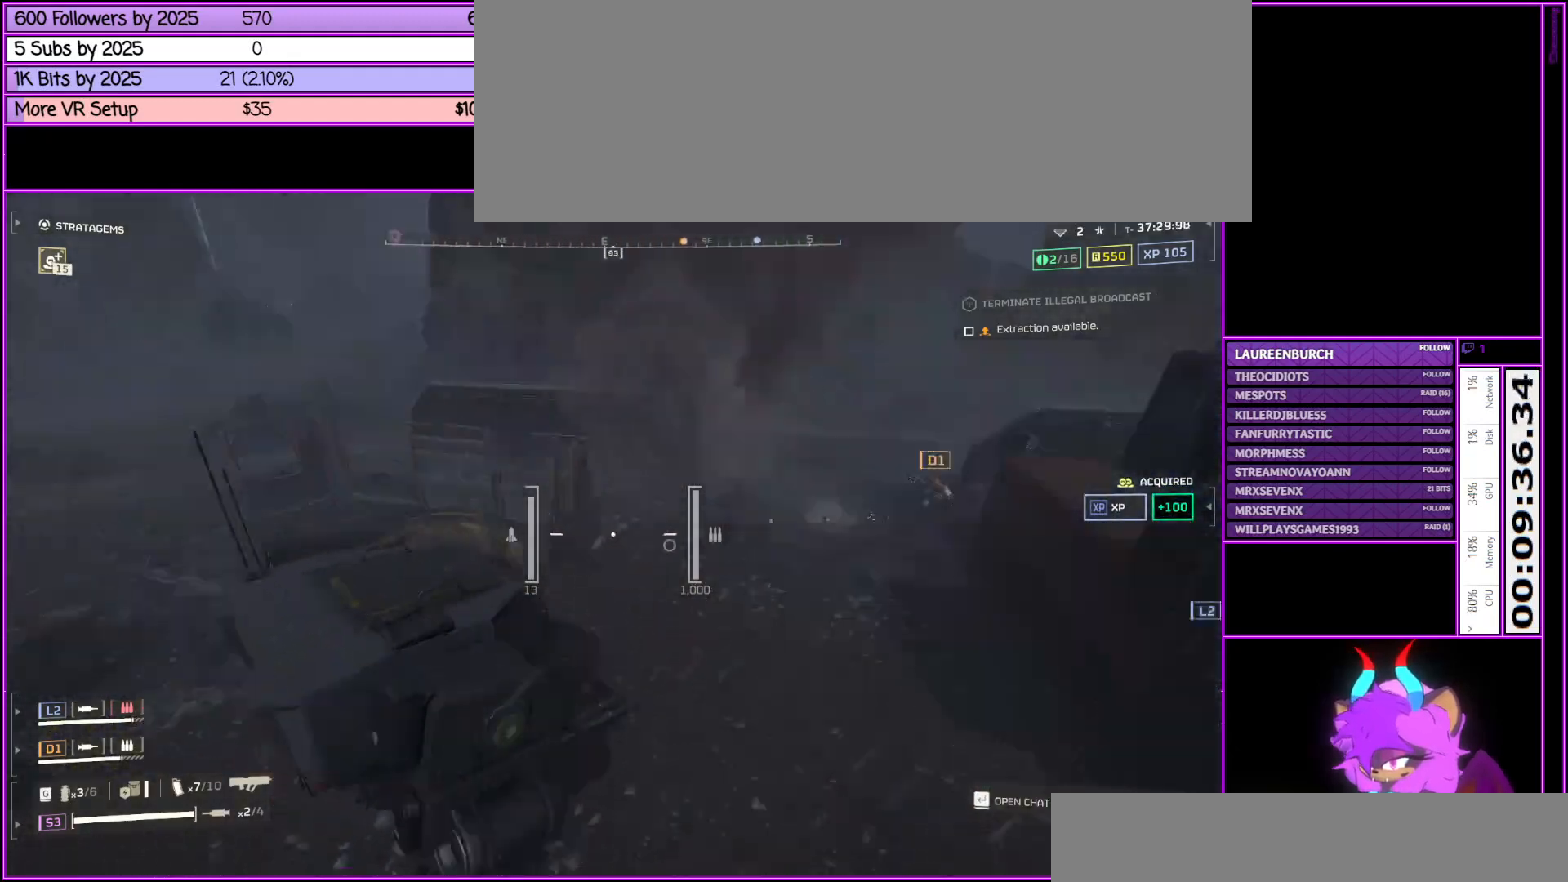
{"keys": [], "mouse": [], "events": [[150, "a", "down"], [333, "a", "up"]]}
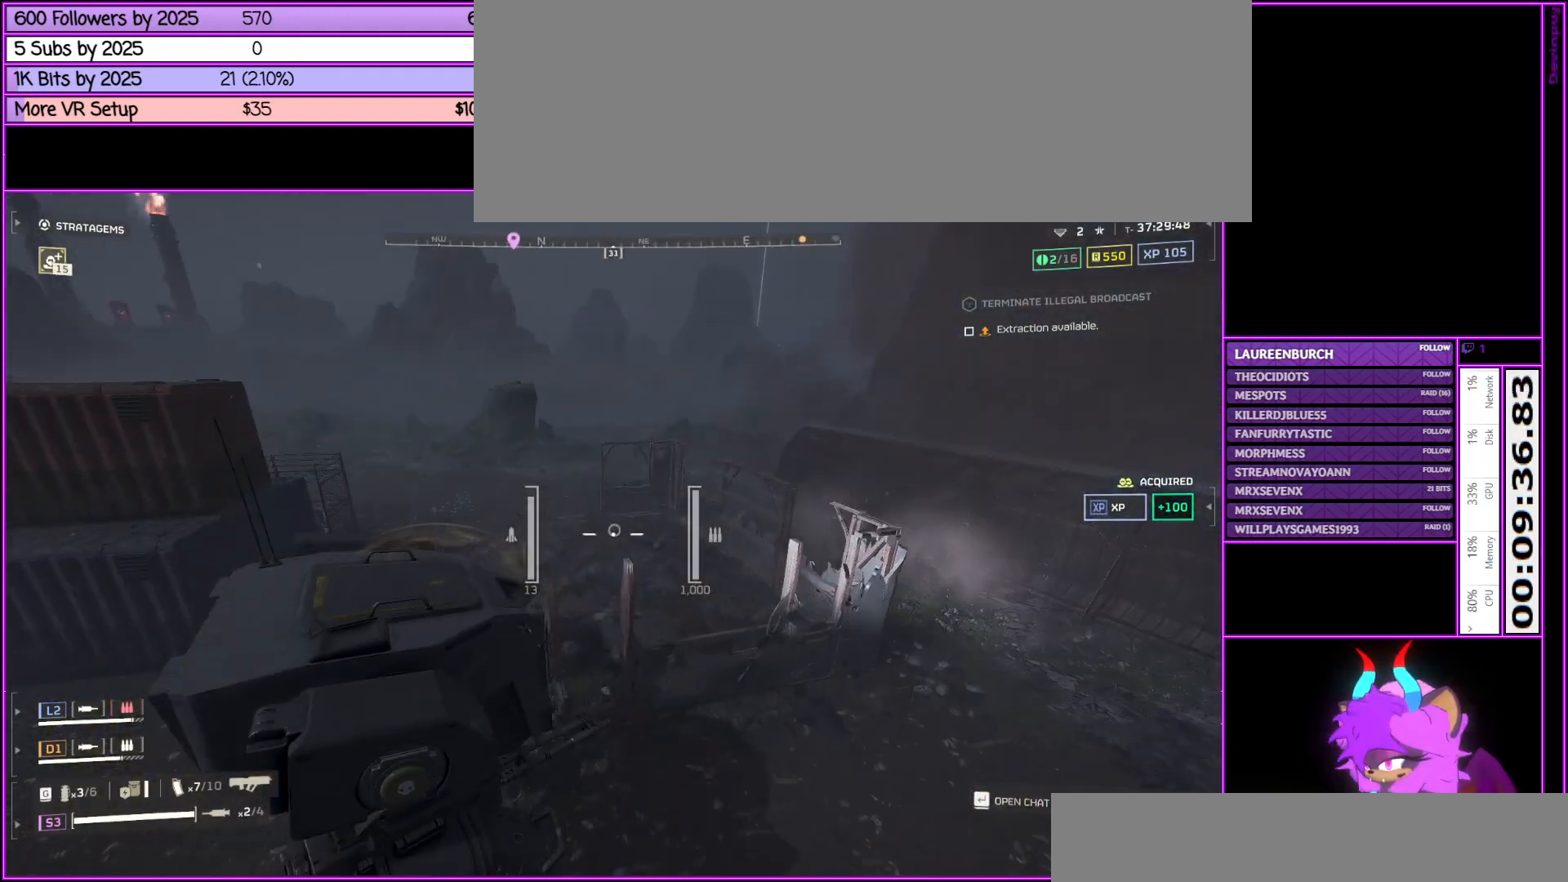
{"keys": [], "mouse": [], "events": []}
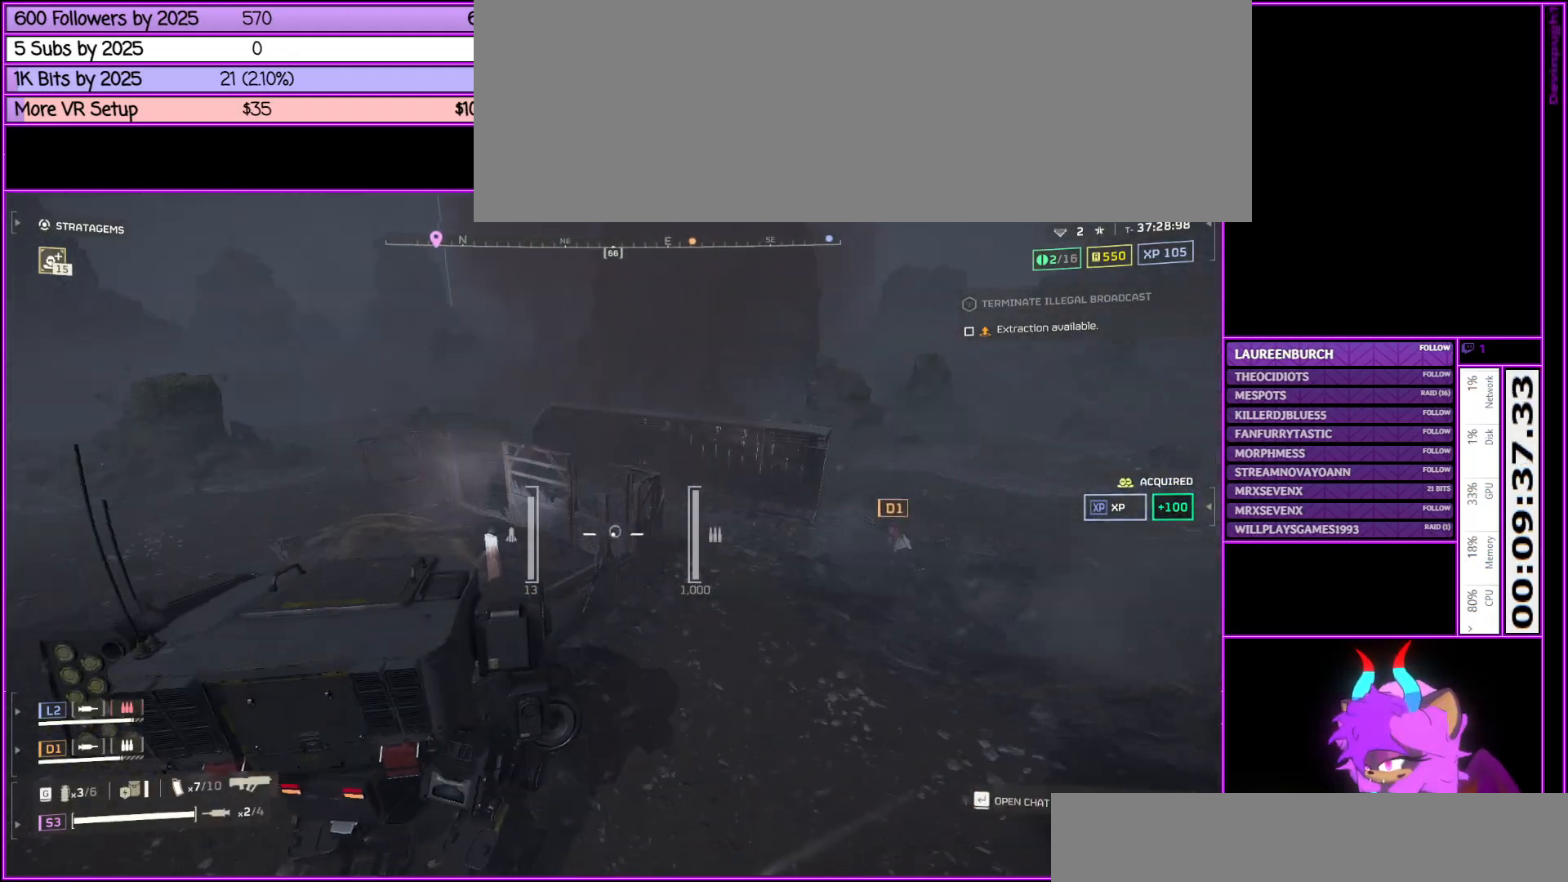
{"keys": ["a"], "mouse": [], "events": [[417, "a", "down"]]}
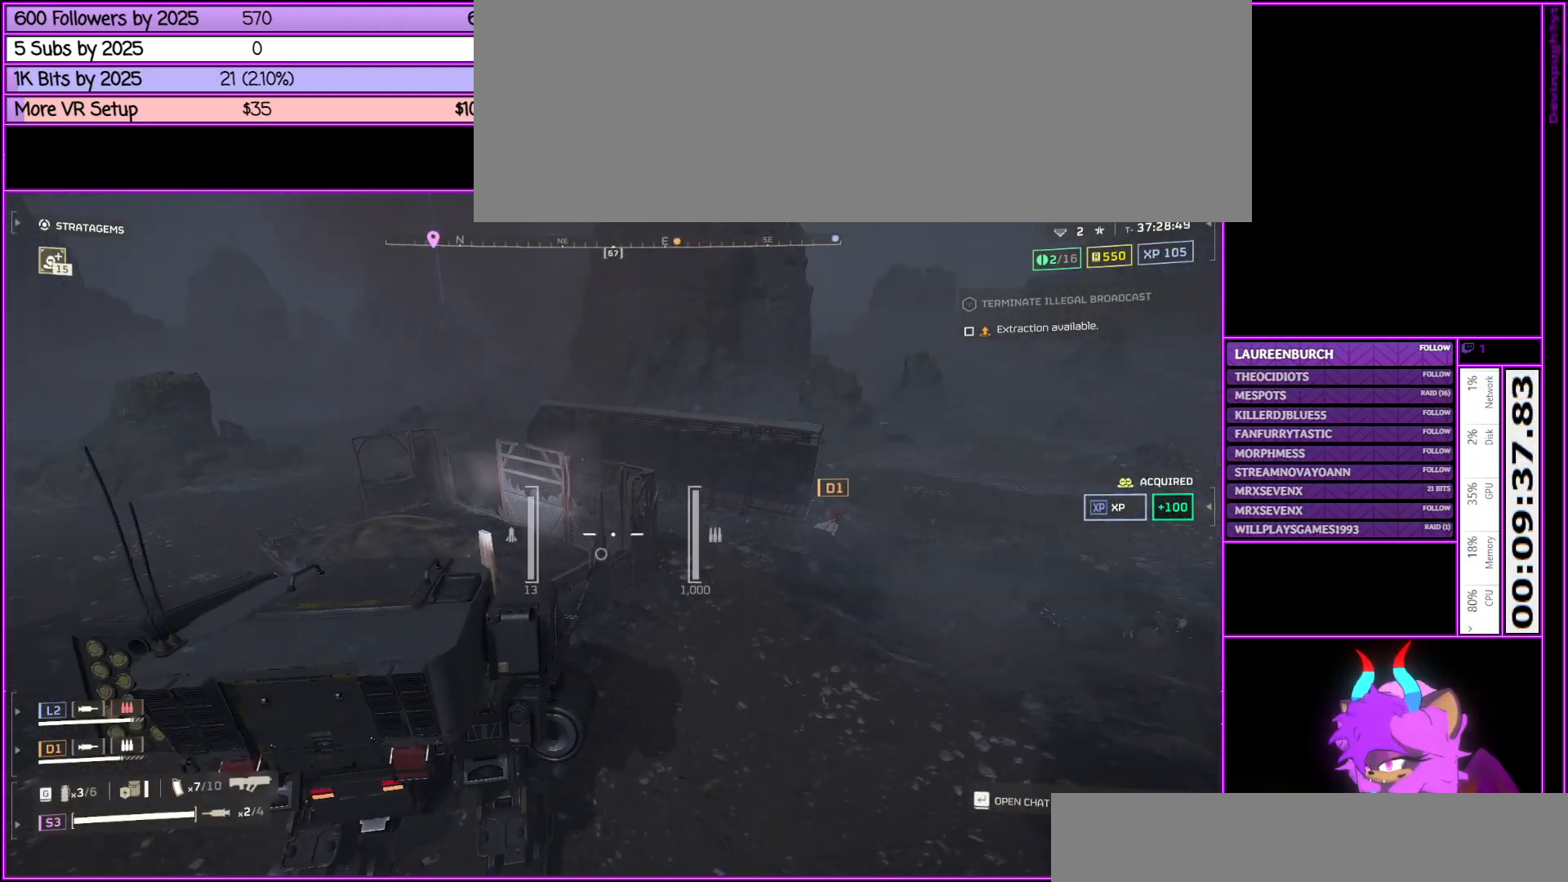
{"keys": ["a"], "mouse": [], "events": []}
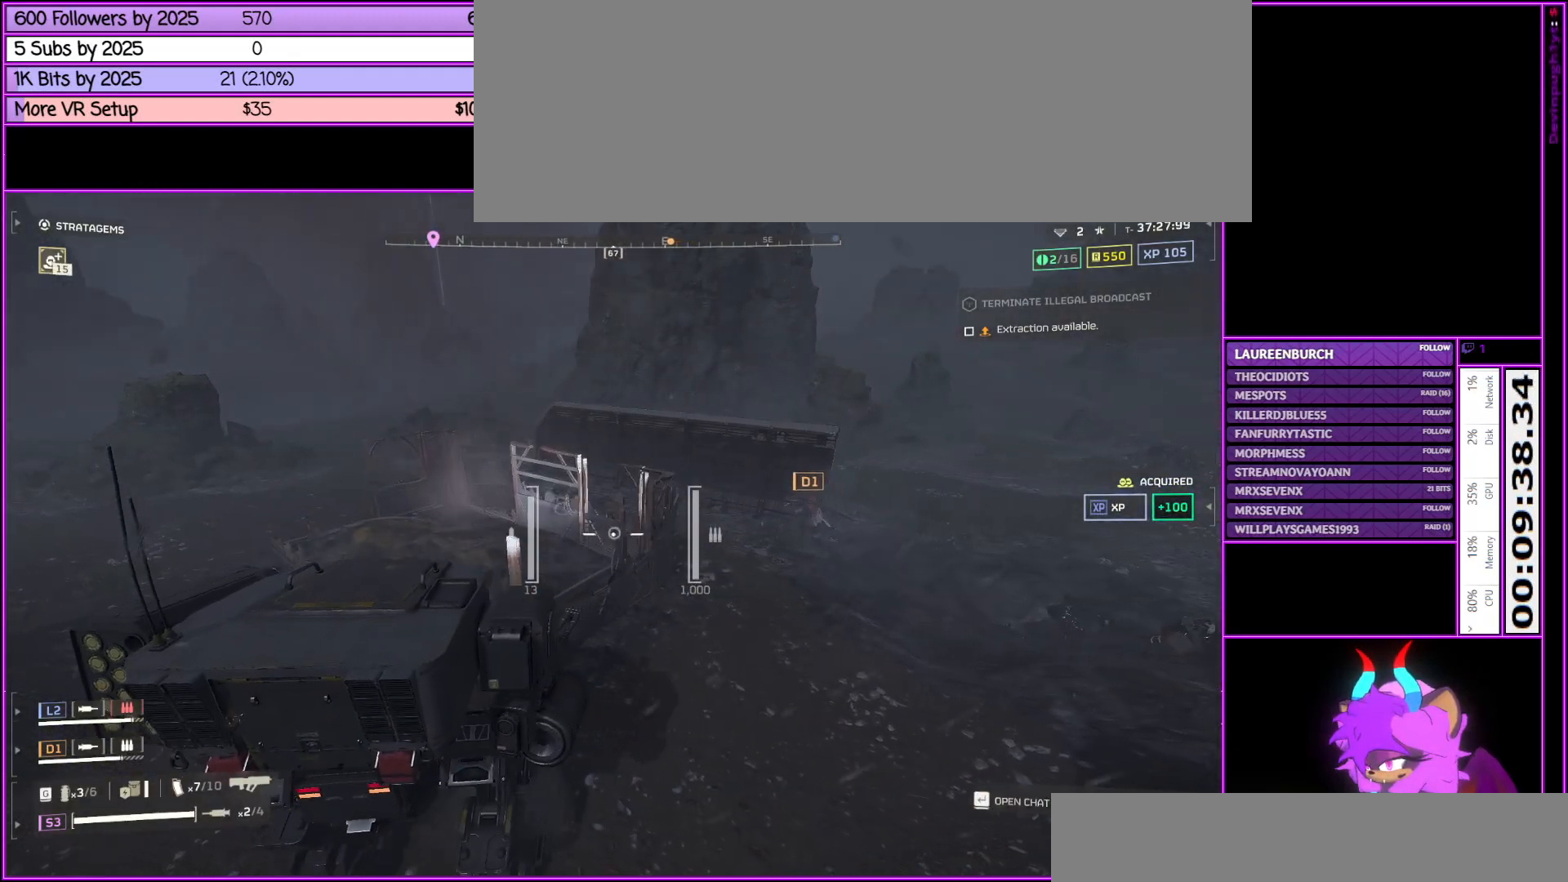
{"keys": ["w"], "mouse": [], "events": [[167, "w", "down"], [500, "a", "up"]]}
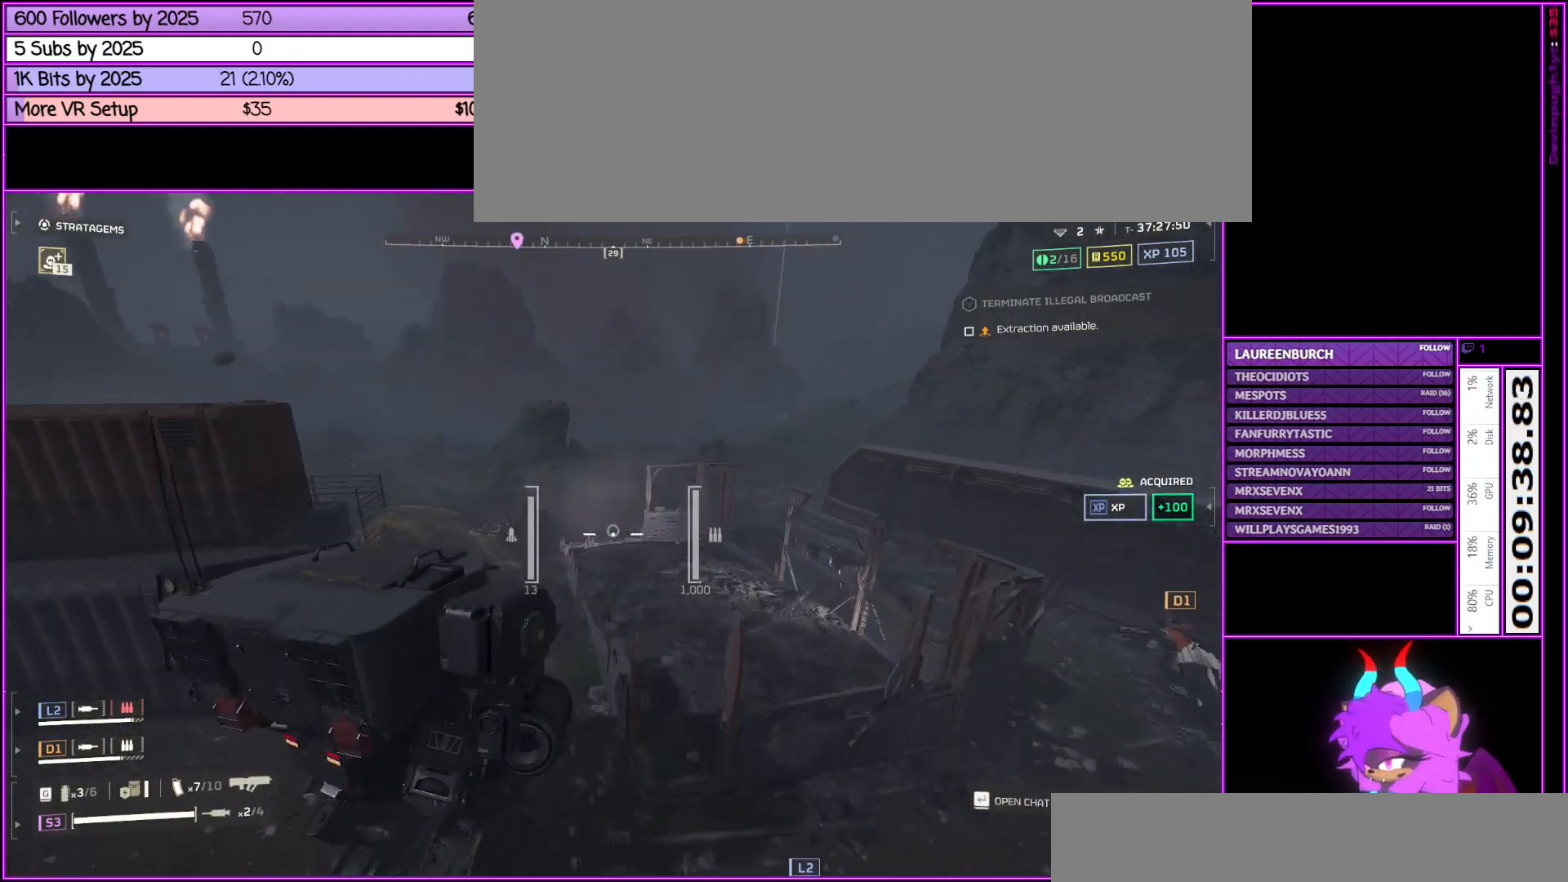
{"keys": ["w"], "mouse": [], "events": []}
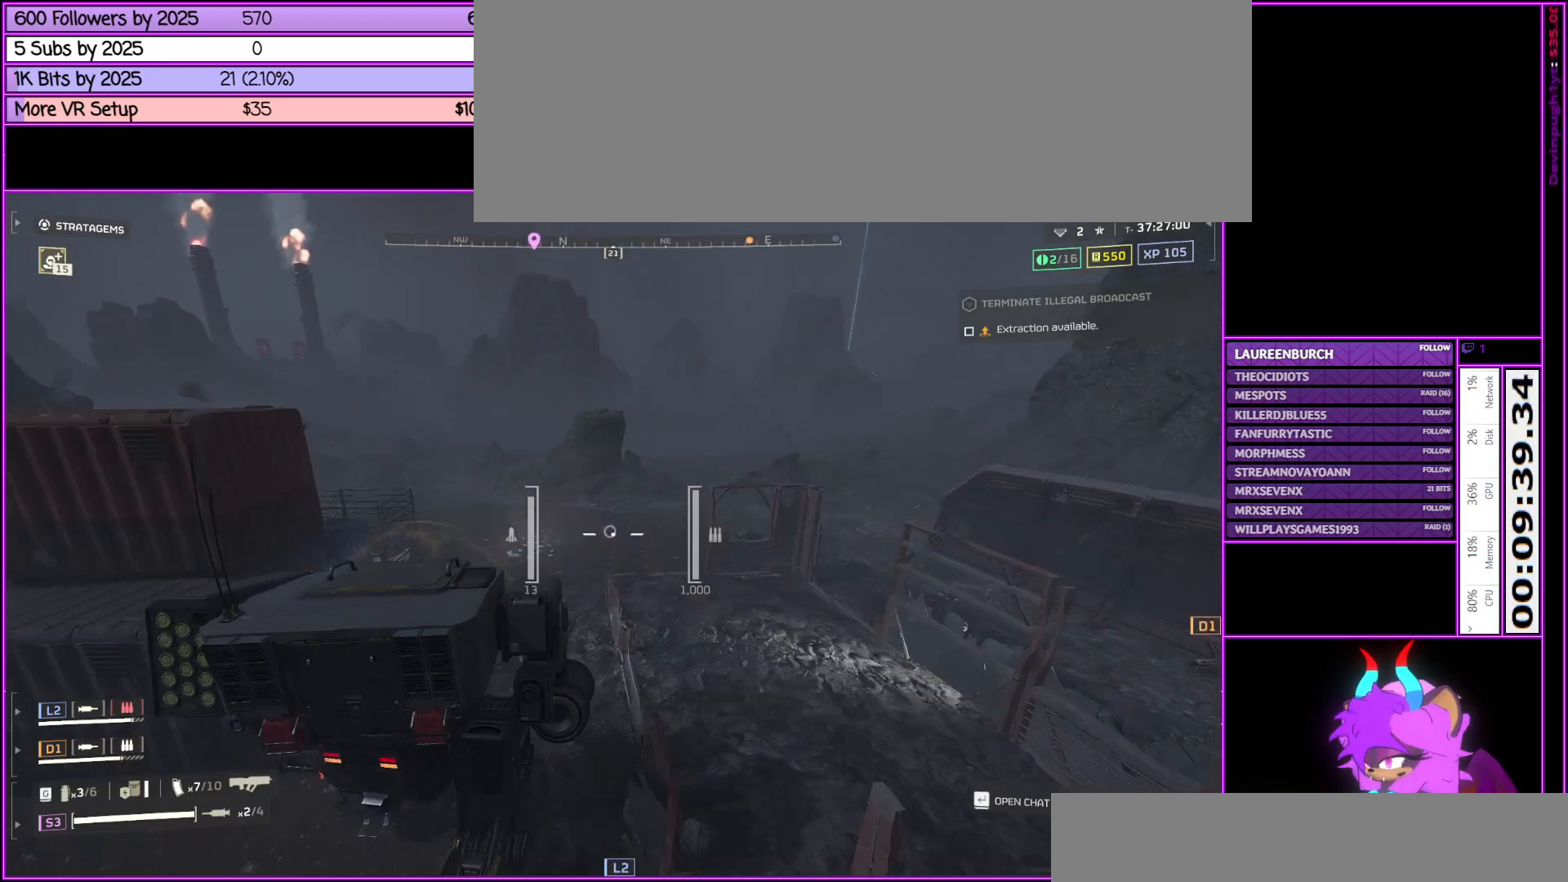
{"keys": ["w"], "mouse": [], "events": []}
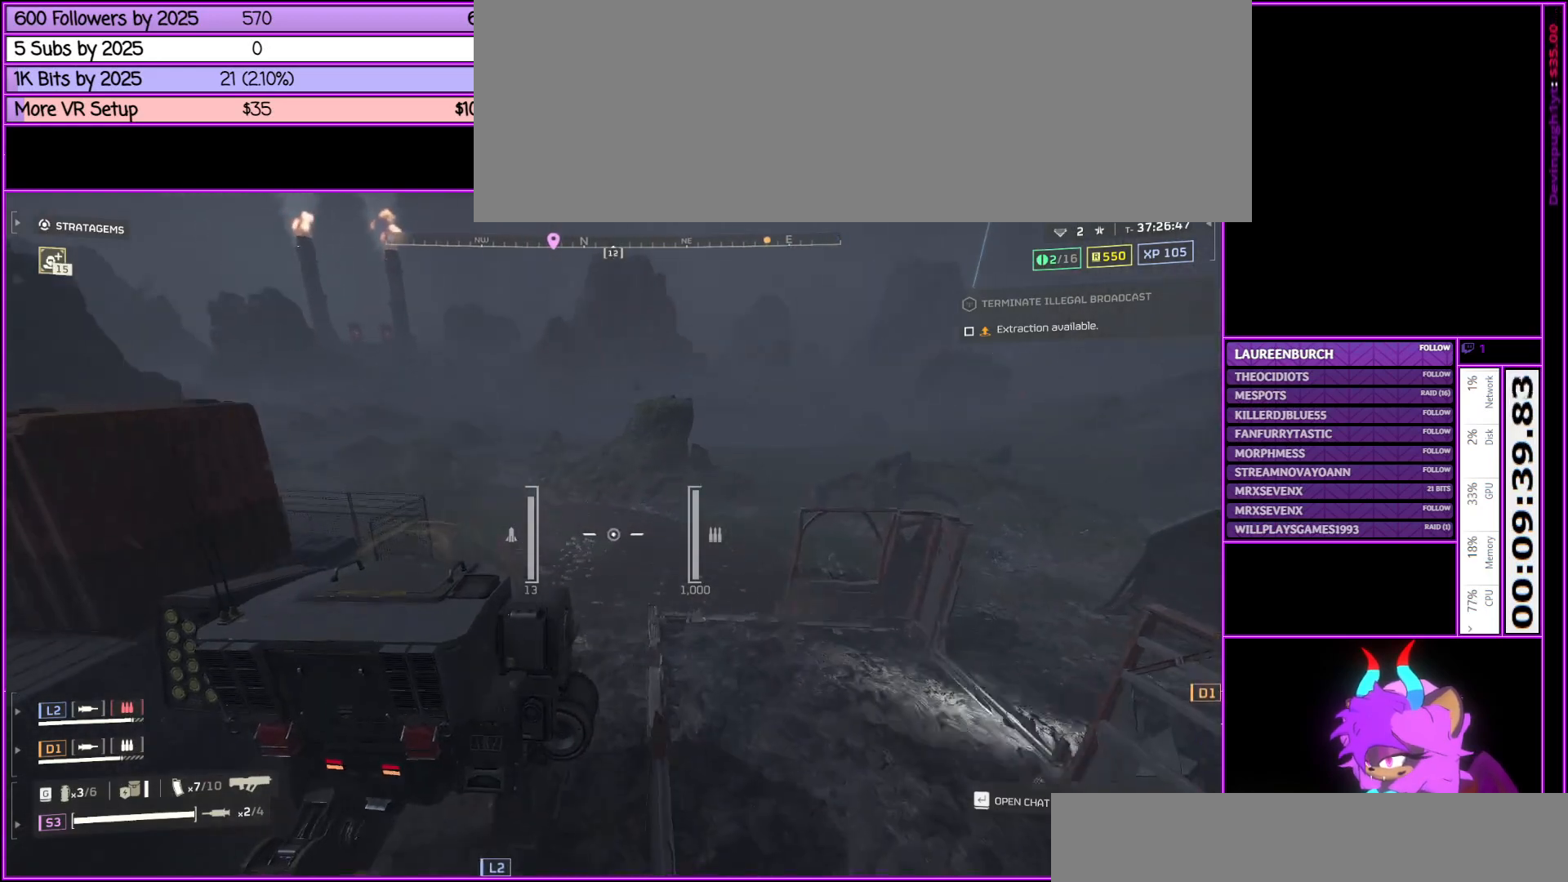
{"keys": ["w"], "mouse": [], "events": []}
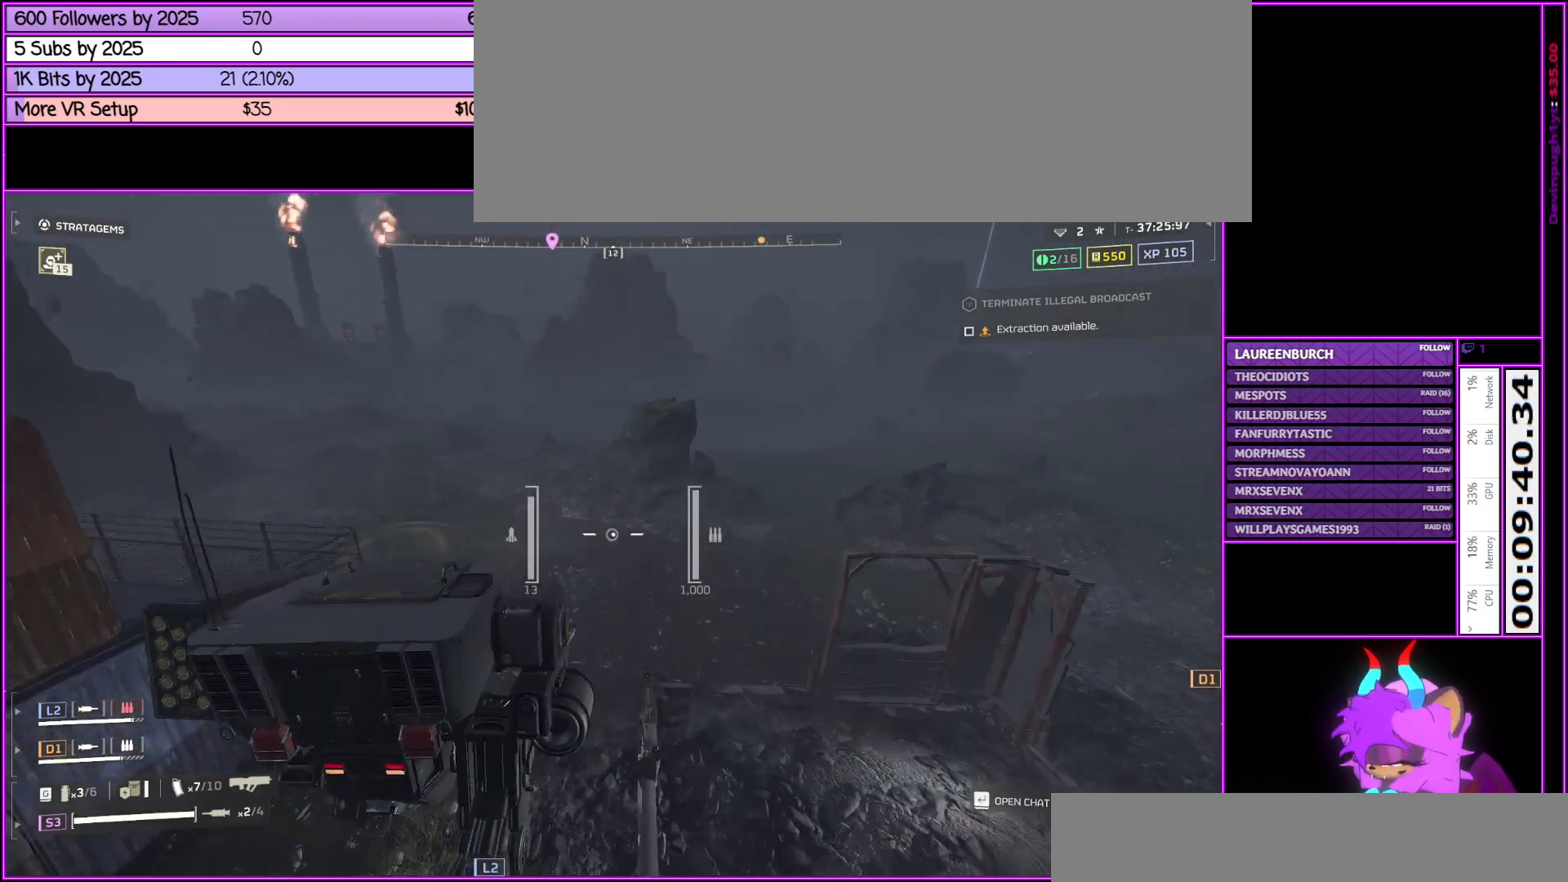
{"keys": ["d", "w"], "mouse": [], "events": [[267, "d", "down"]]}
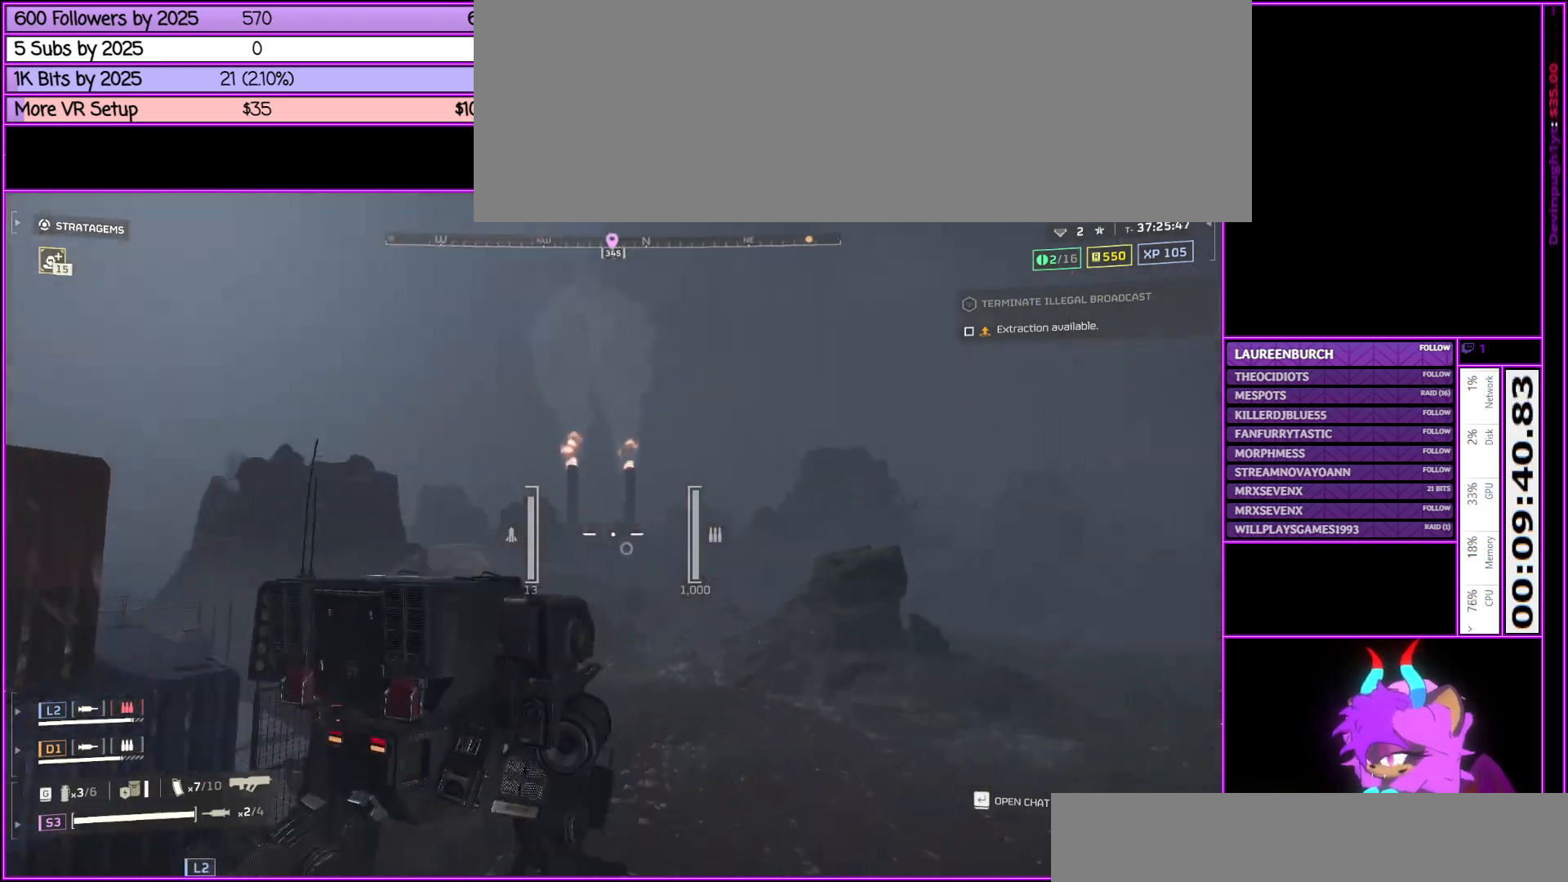
{"keys": ["q", "w"], "mouse": [], "events": [[133, "d", "up"], [467, "q", "down"]]}
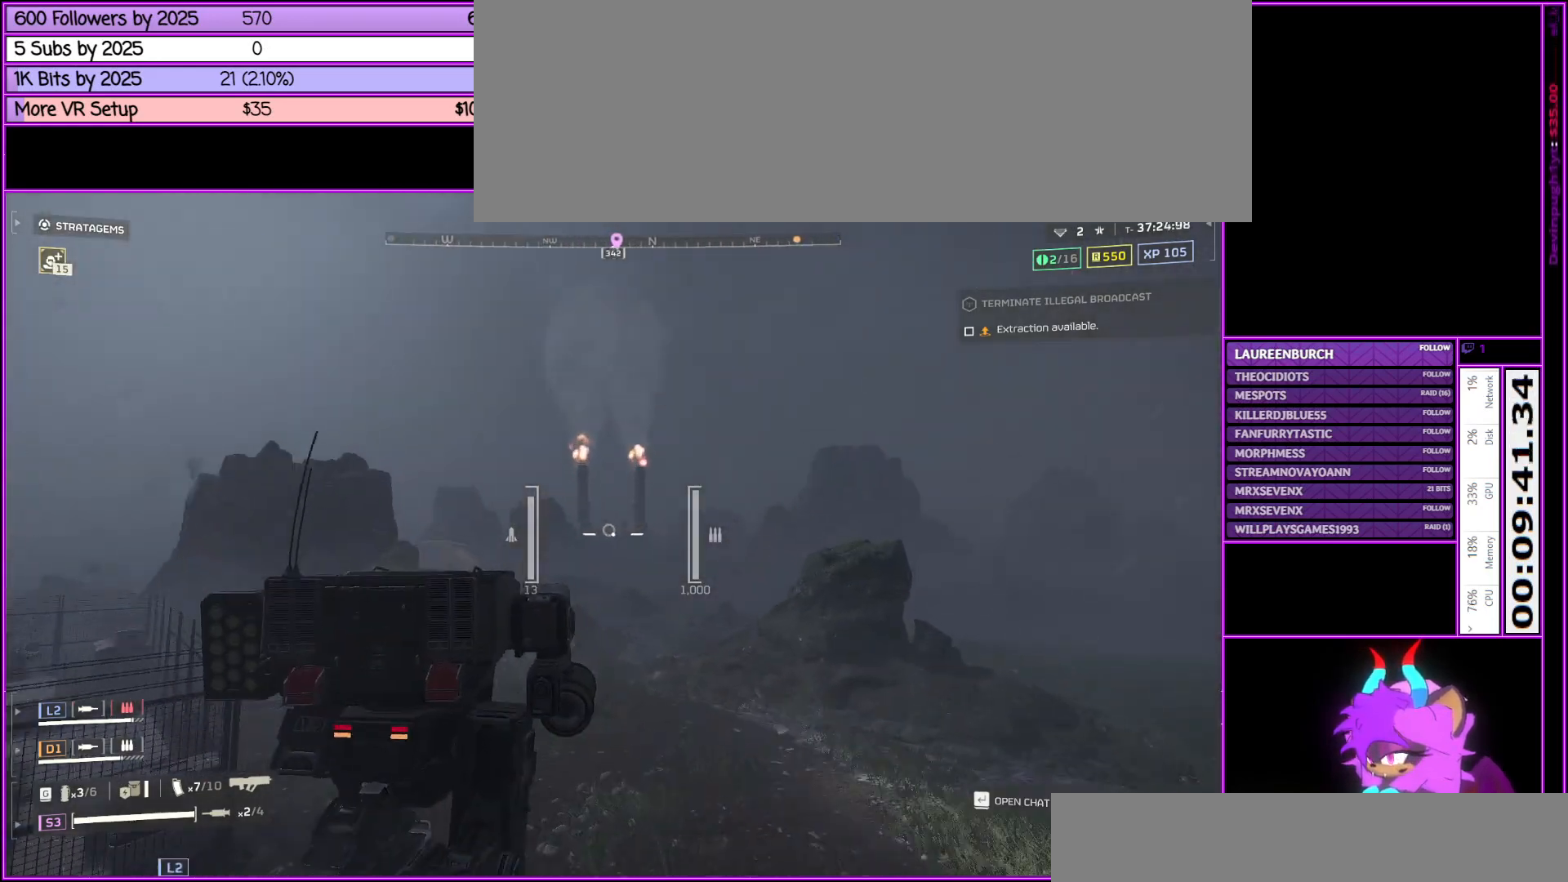
{"keys": ["d", "w"], "mouse": [], "events": [[67, "q", "up"], [217, "d", "down"]]}
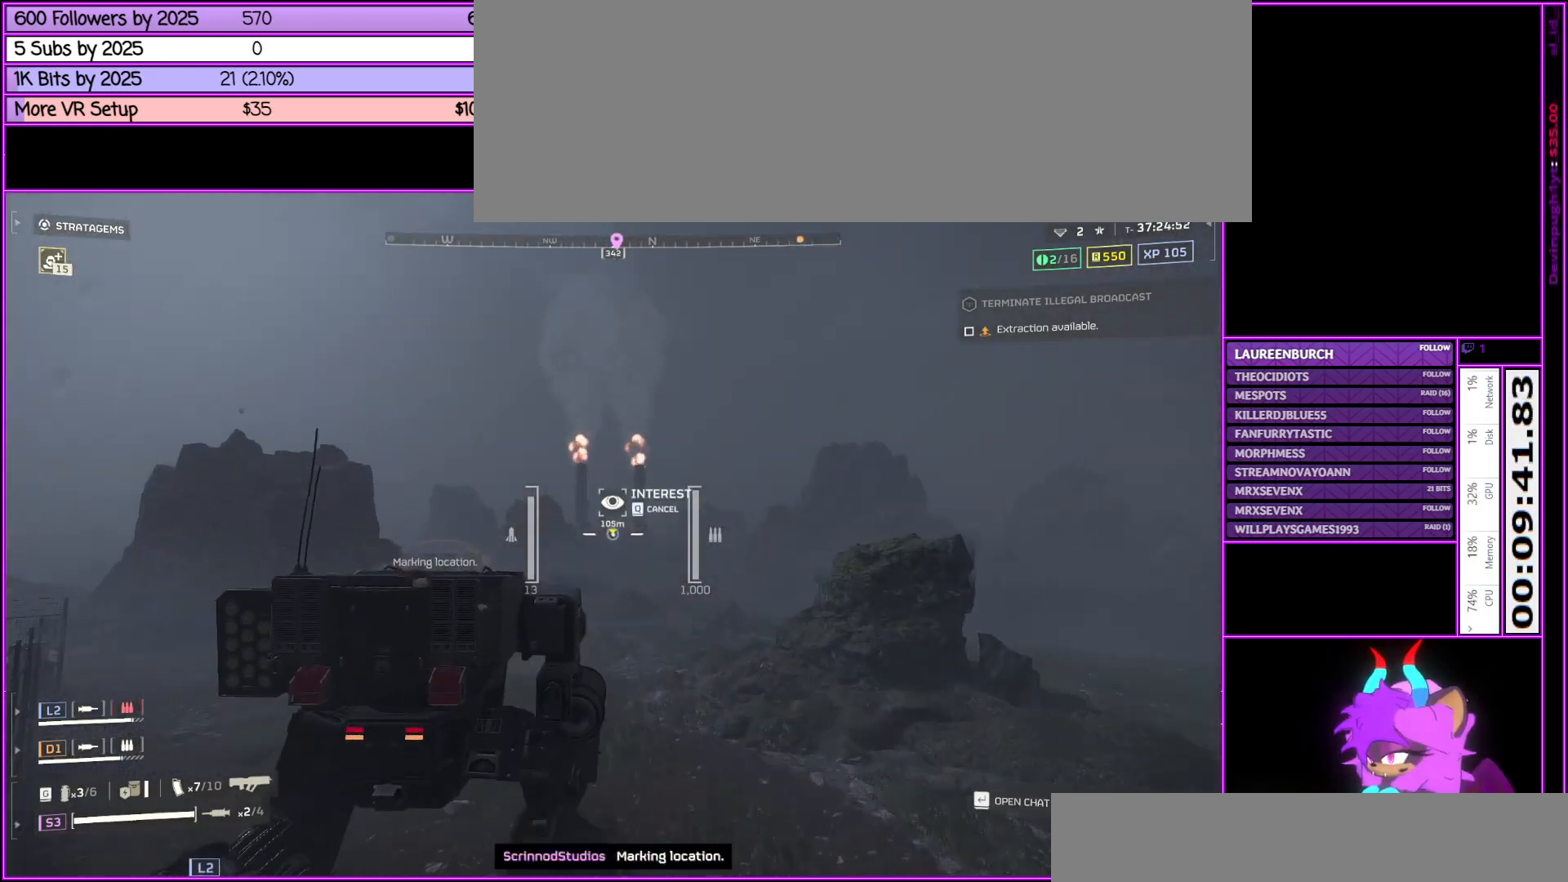
{"keys": ["a", "w"], "mouse": [], "events": [[117, "d", "up"], [367, "a", "down"]]}
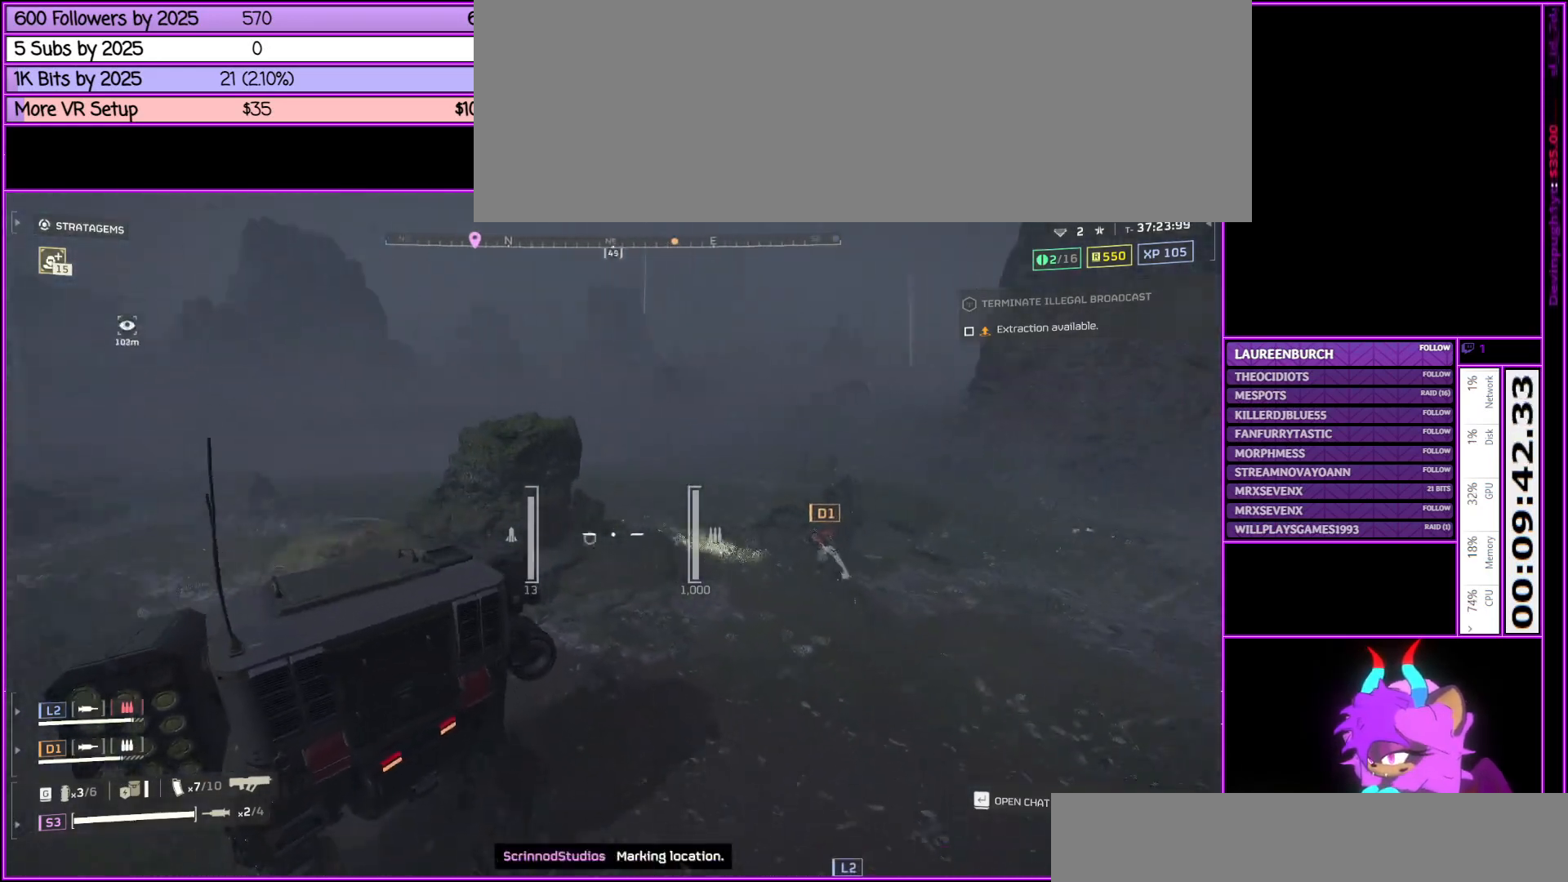
{"keys": ["a", "w"], "mouse": [], "events": [[200, "w", "up"], [433, "w", "down"]]}
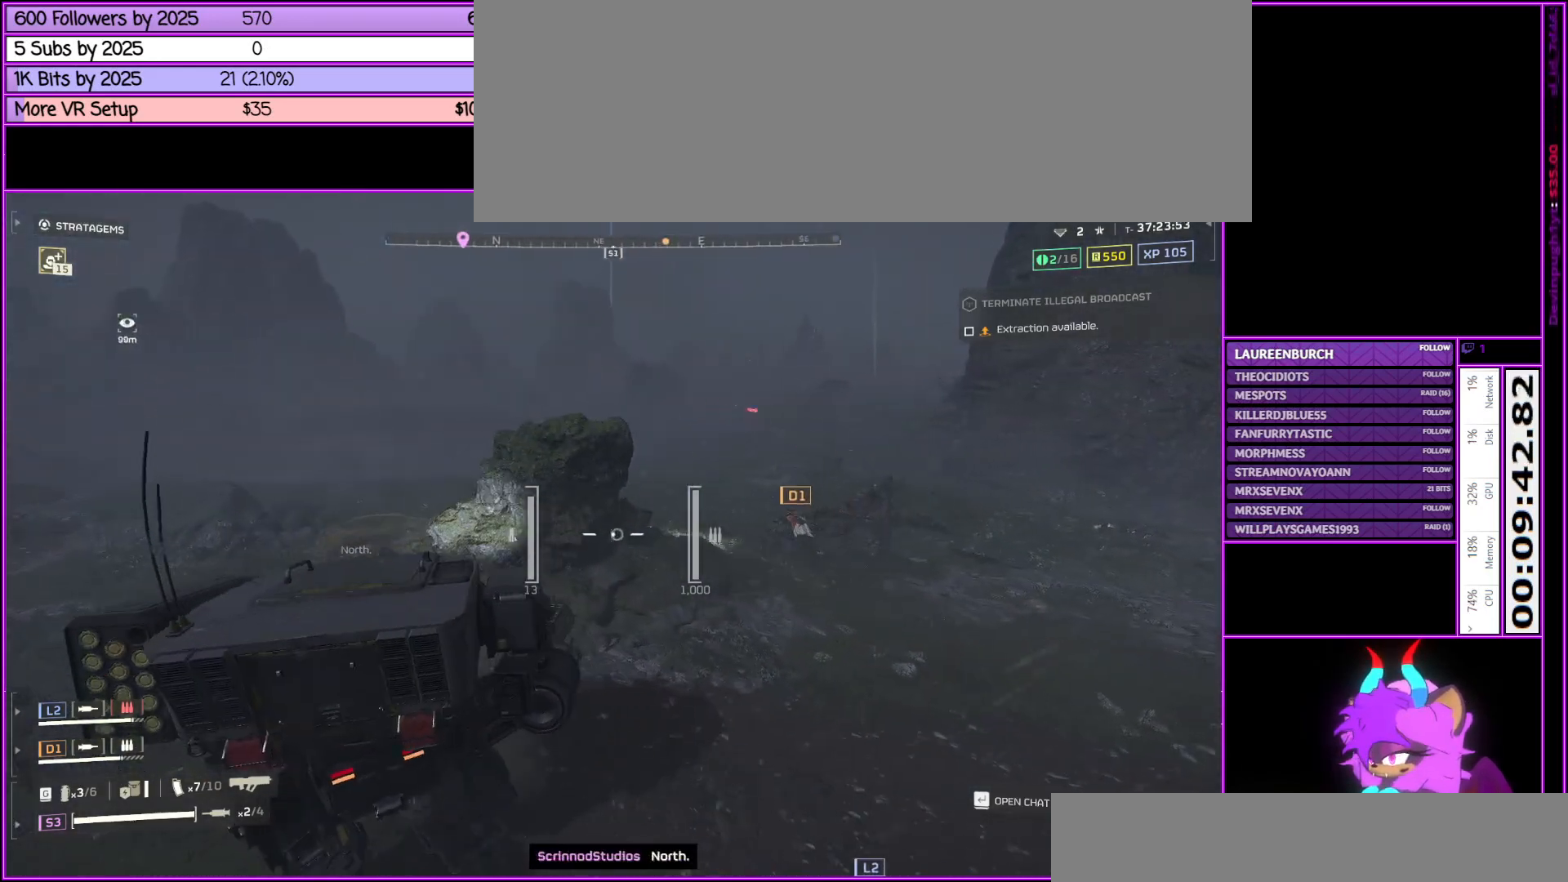
{"keys": ["a", "w"], "mouse": [], "events": []}
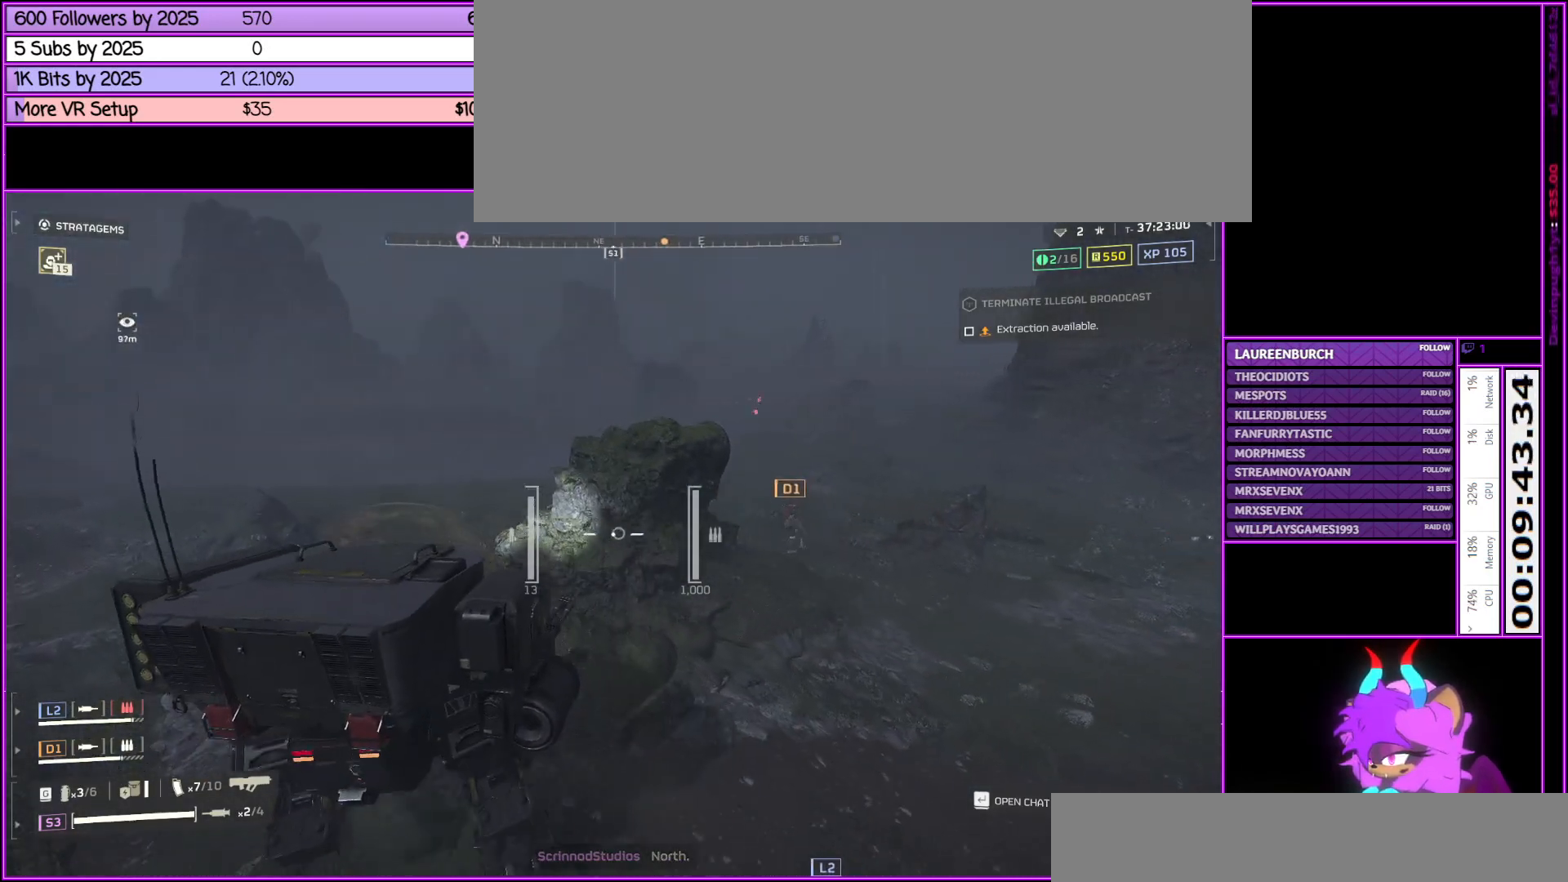
{"keys": ["a", "w"], "mouse": [], "events": []}
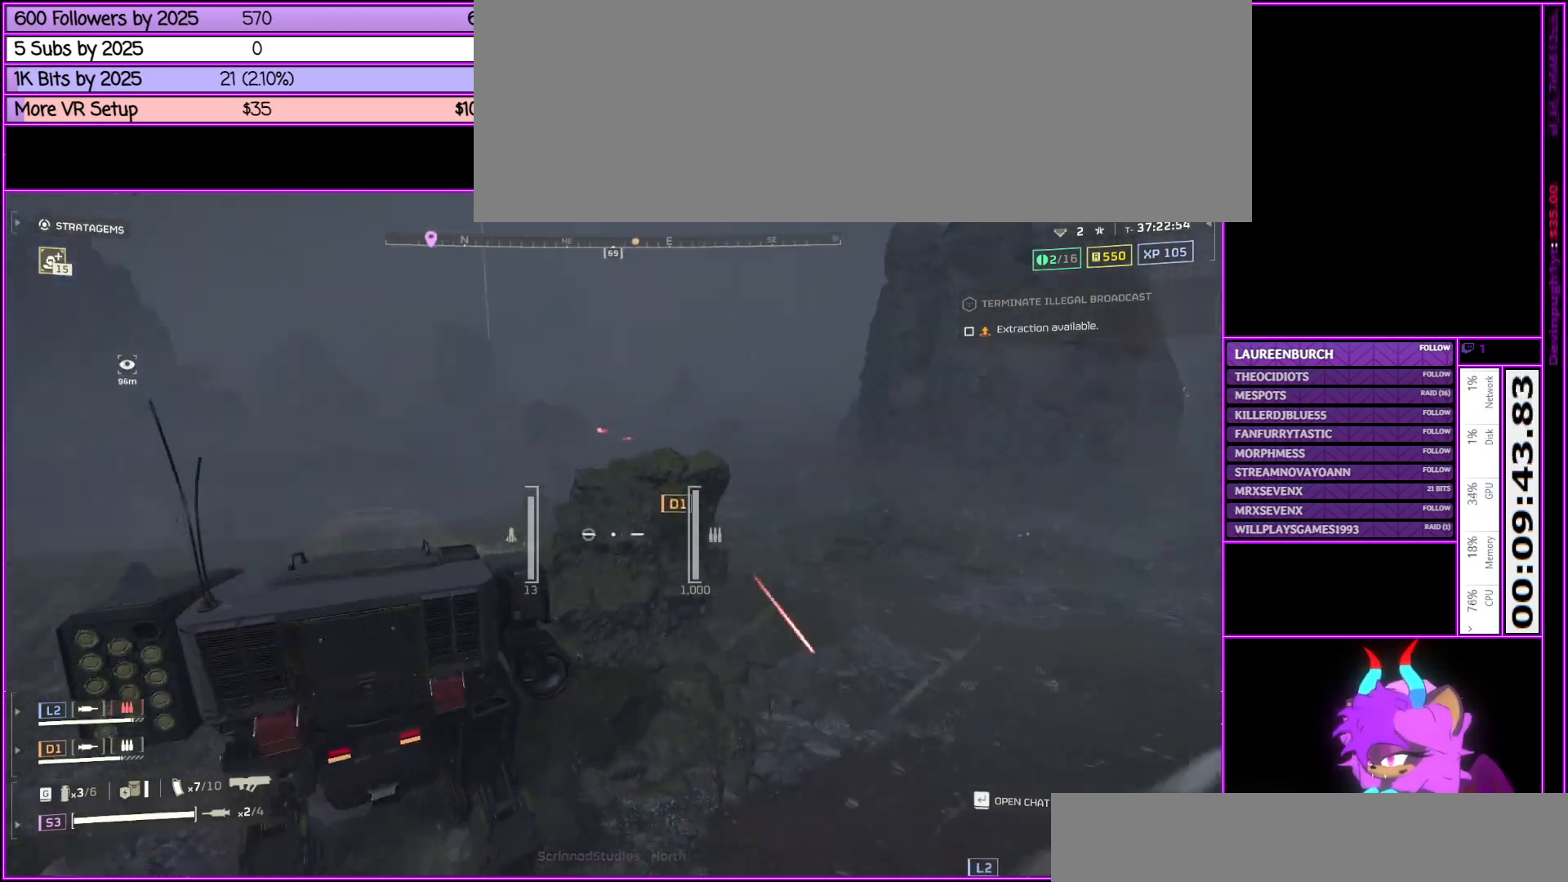
{"keys": ["a", "w"], "mouse": [], "events": []}
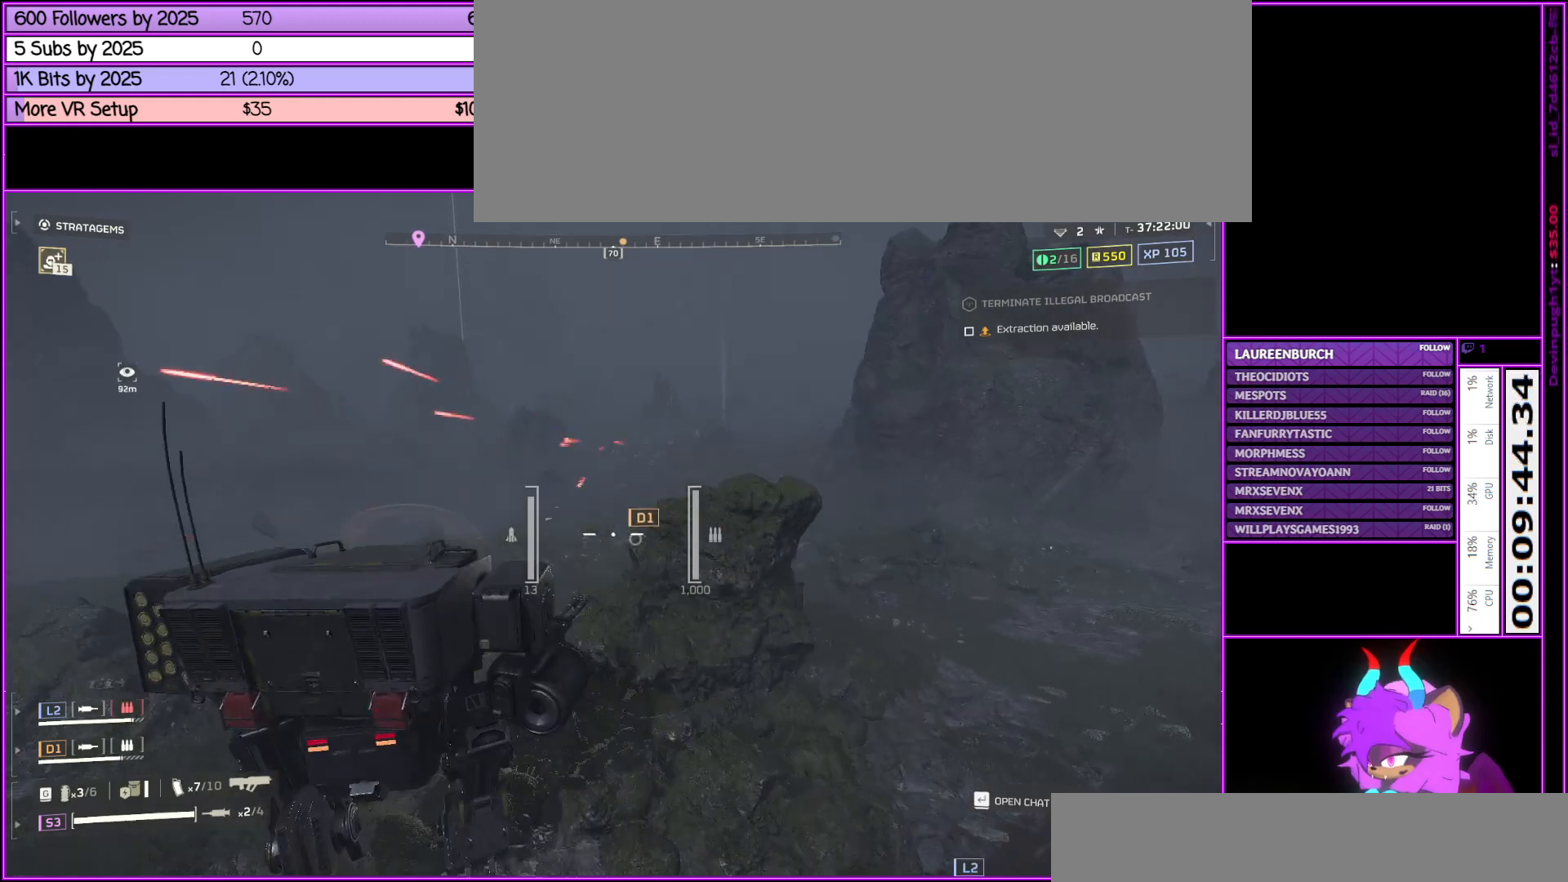
{"keys": ["a", "w"], "mouse": [], "events": [[117, "w", "up"], [267, "w", "down"]]}
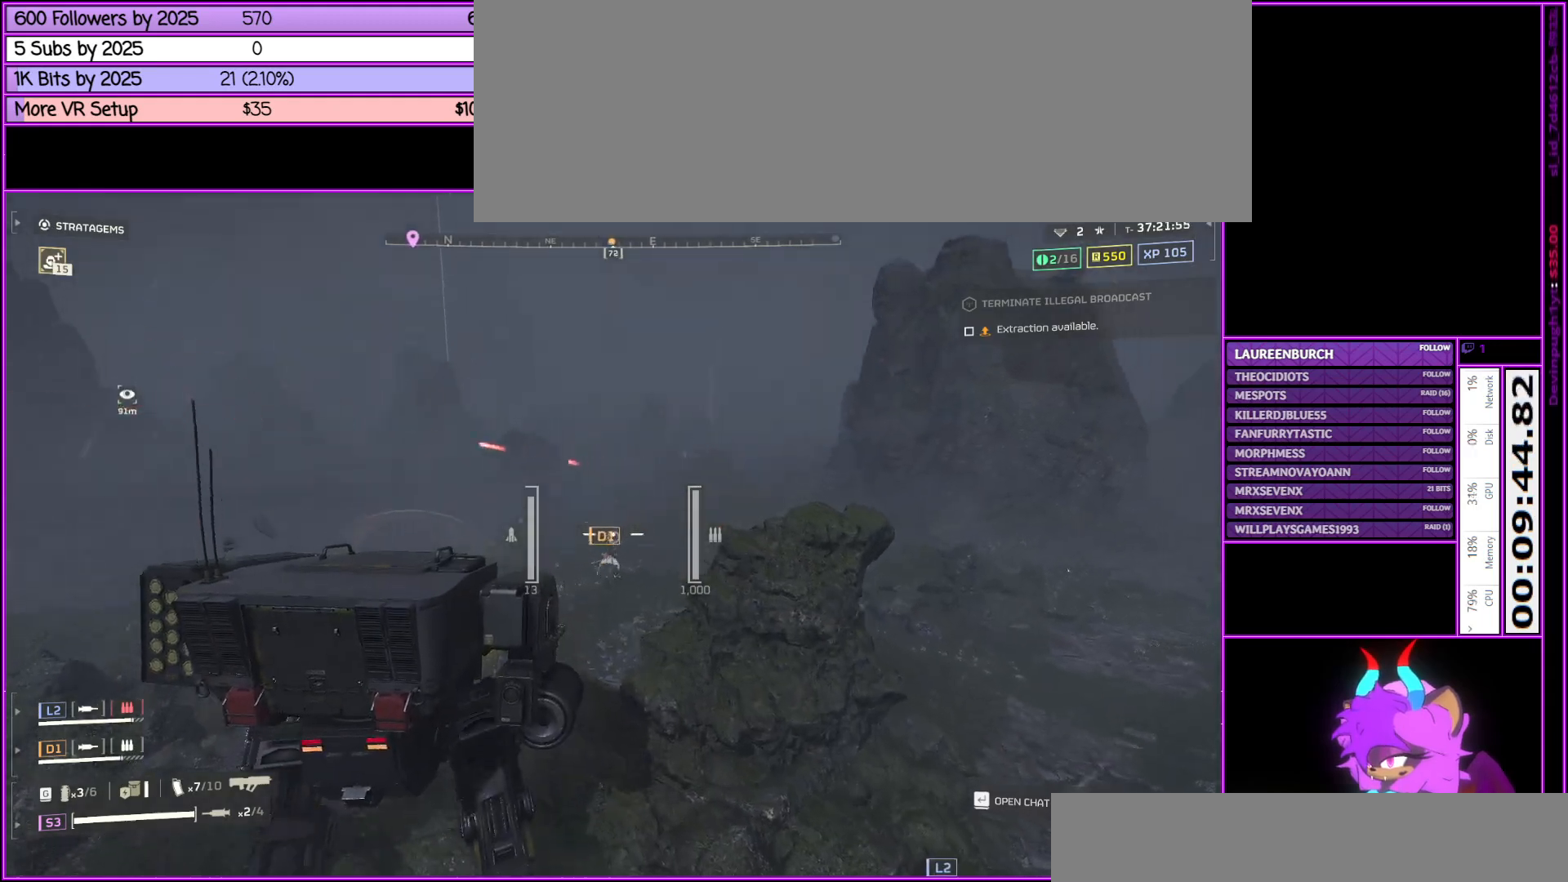
{"keys": ["d", "w"], "mouse": ["right"], "events": [[217, "a", "up"], [367, "d", "down"], [500, "mouse_right", "down"]]}
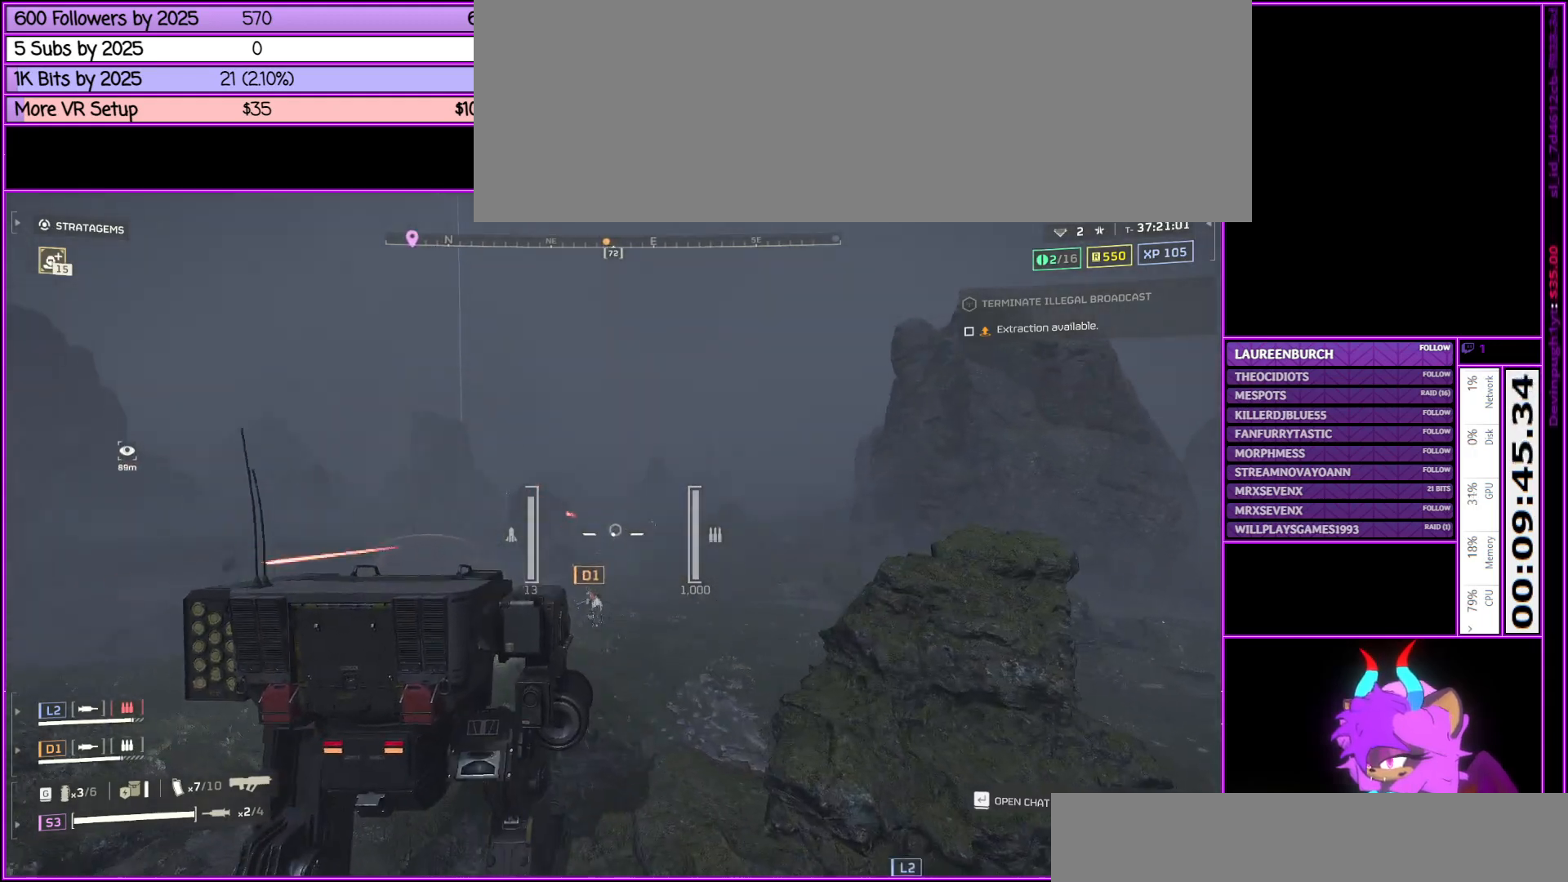
{"keys": ["w"], "mouse": ["right"], "events": [[200, "d", "up"]]}
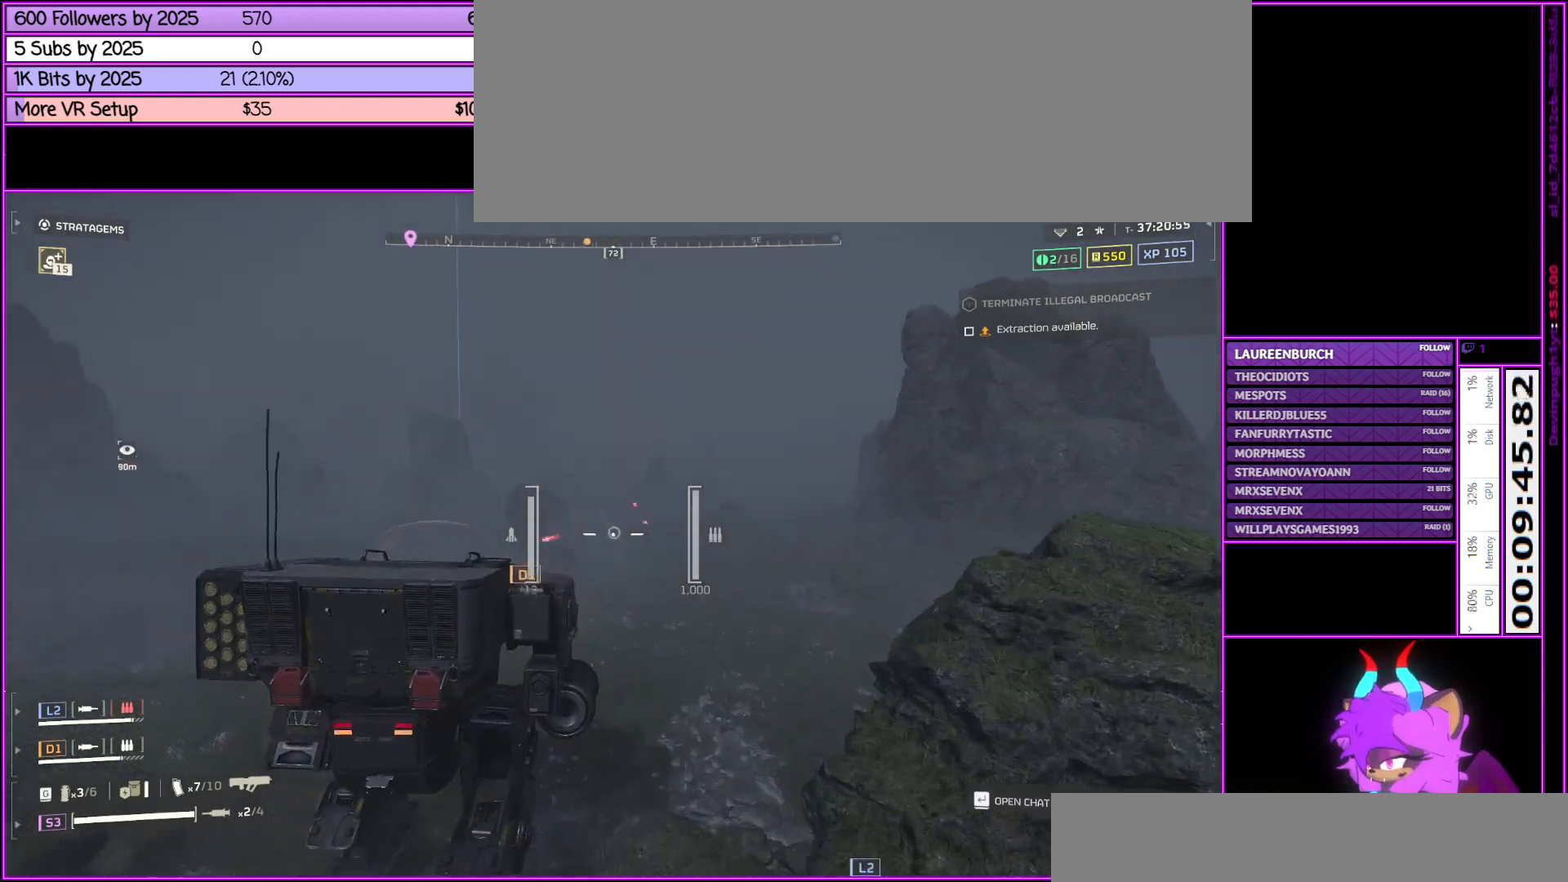
{"keys": ["w"], "mouse": ["right"], "events": []}
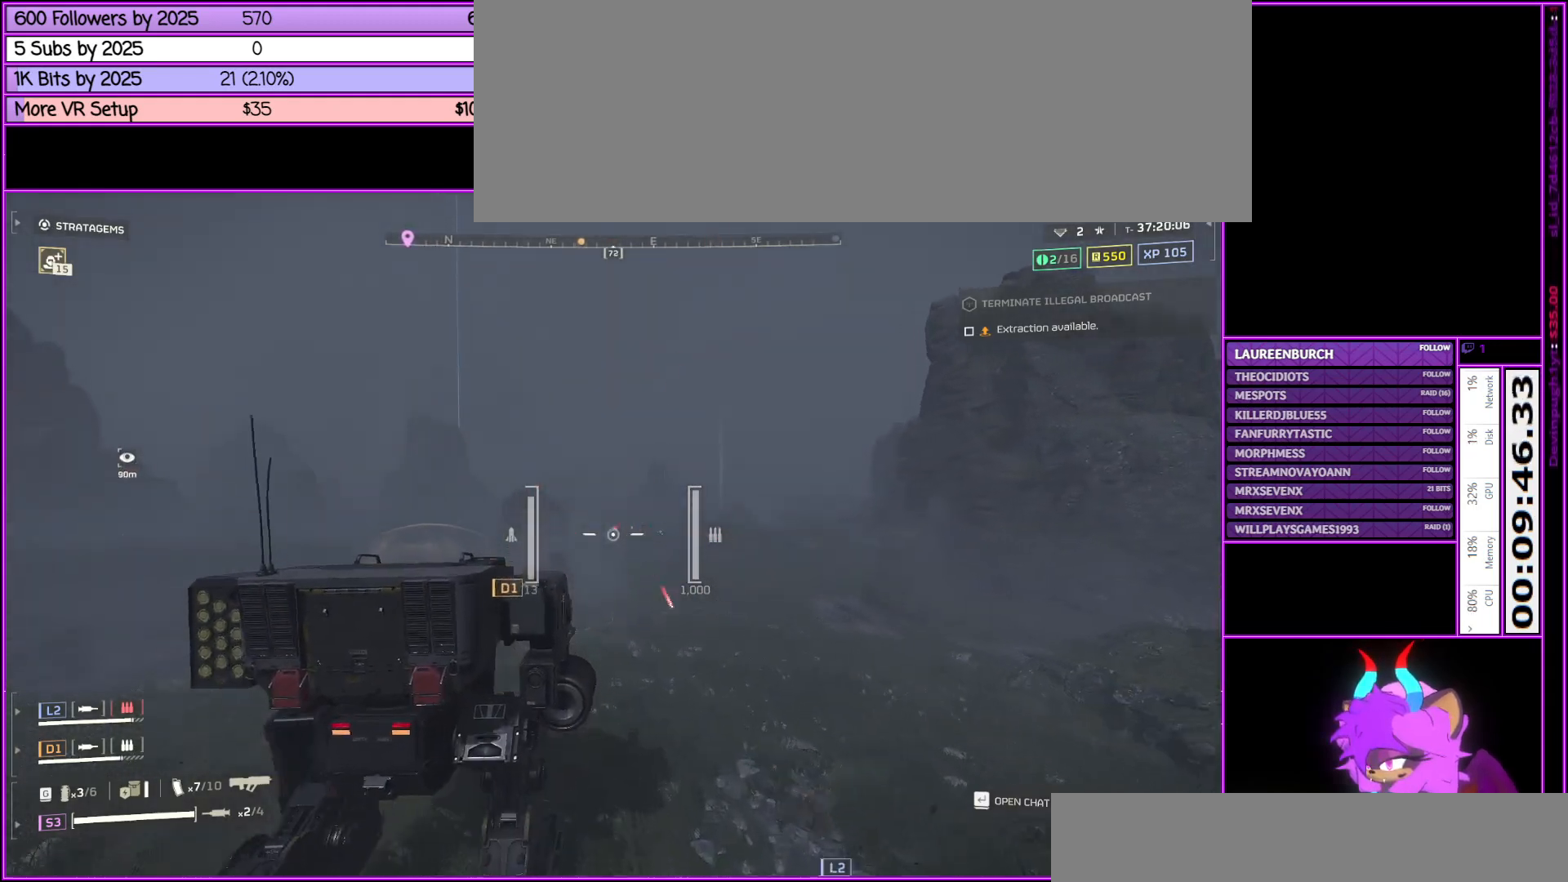
{"keys": ["d", "w"], "mouse": ["right"], "events": [[33, "d", "down"]]}
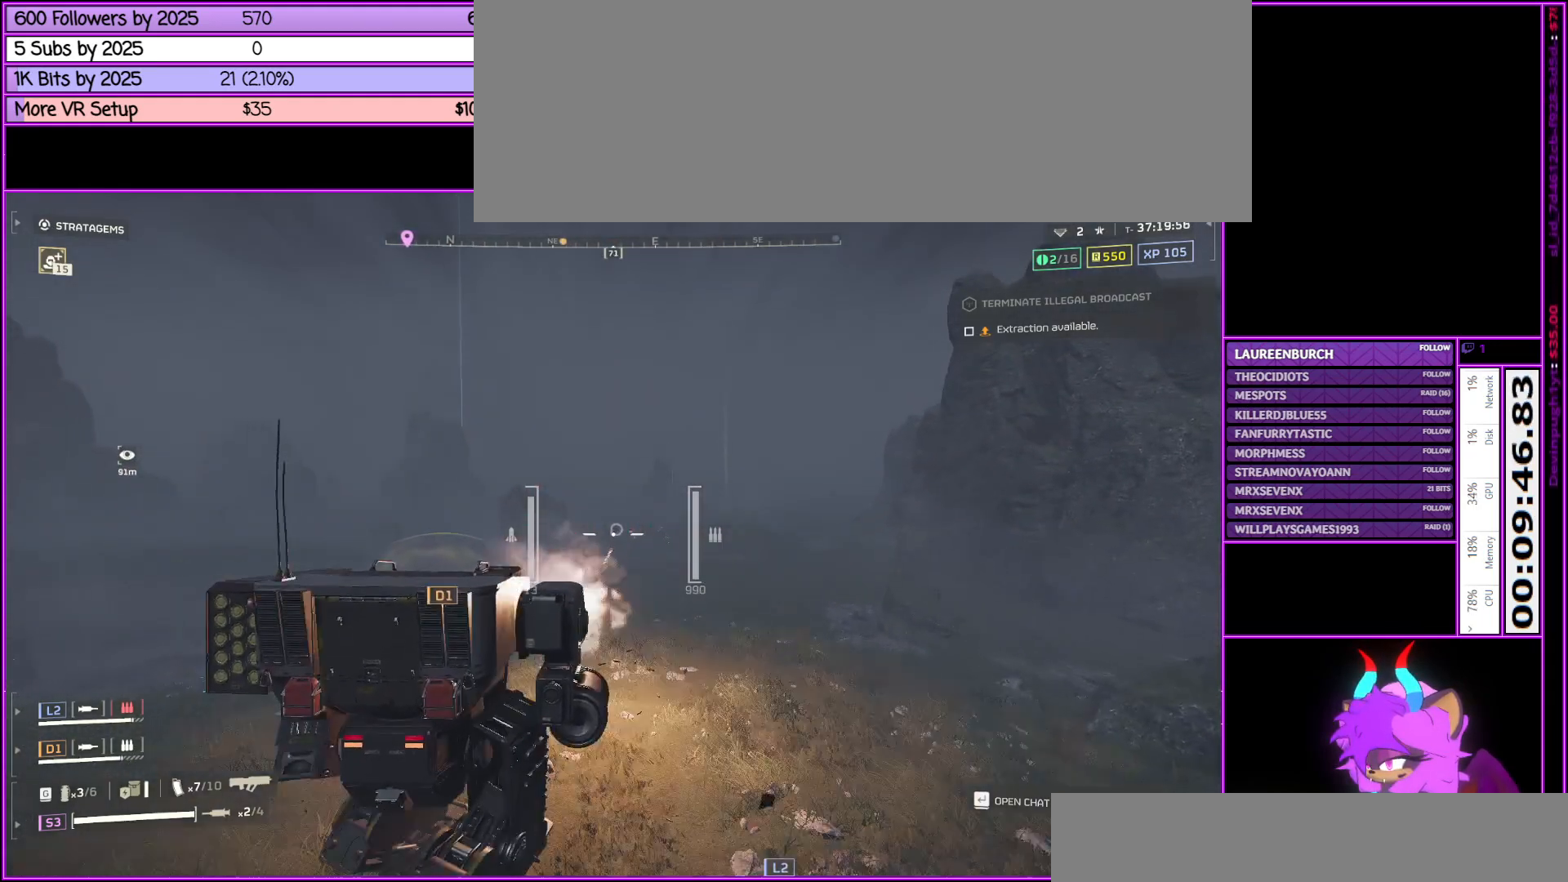
{"keys": ["d", "w"], "mouse": ["right"], "events": [[17, "d", "up"], [283, "d", "down"]]}
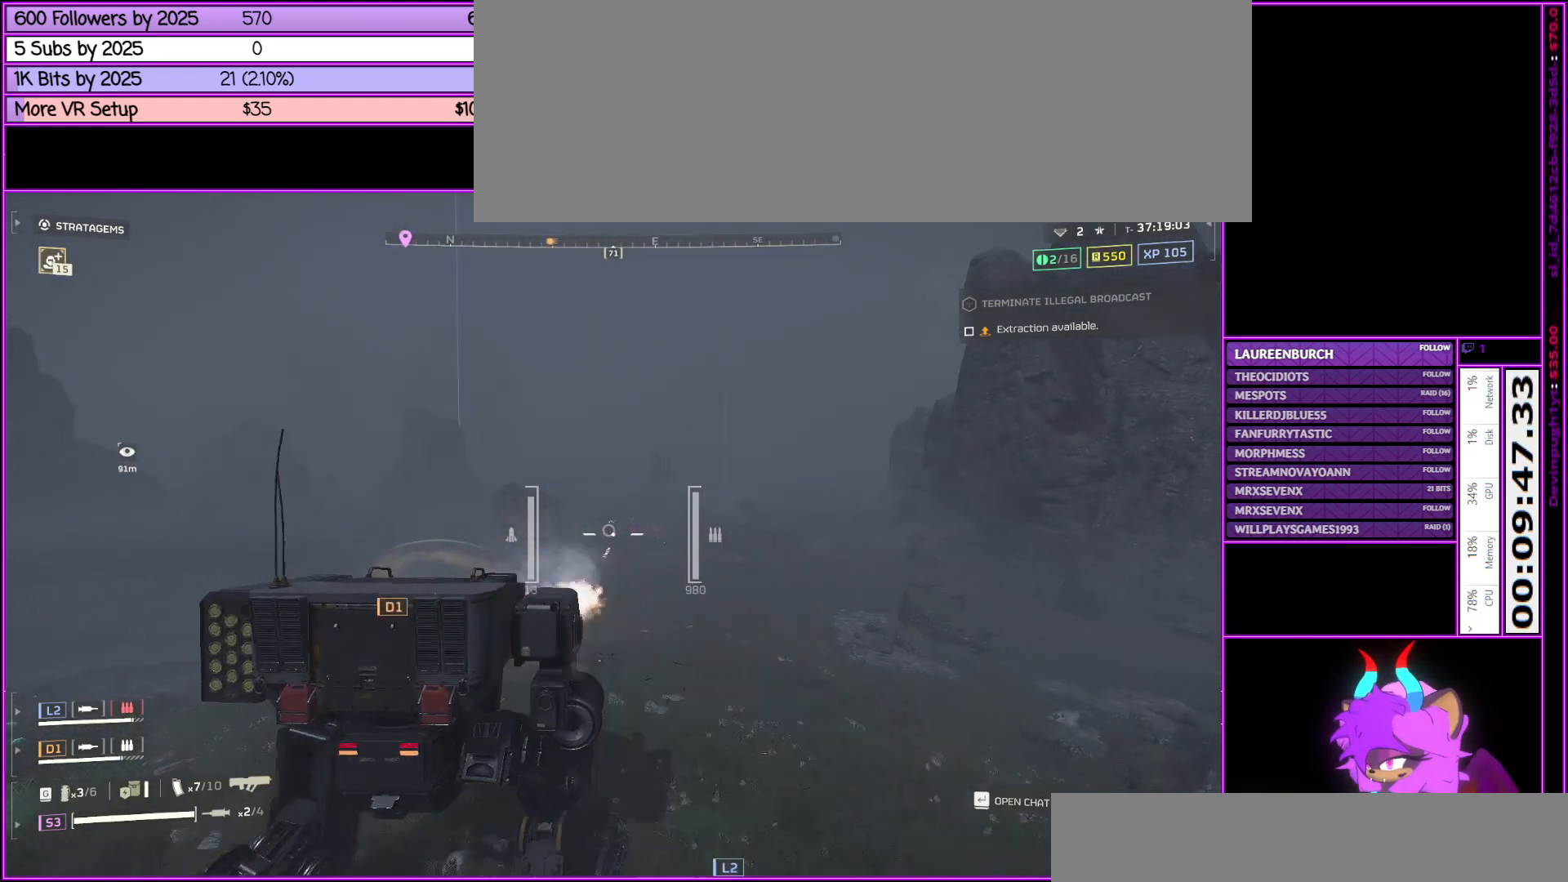
{"keys": ["w"], "mouse": ["right"], "events": [[400, "d", "up"]]}
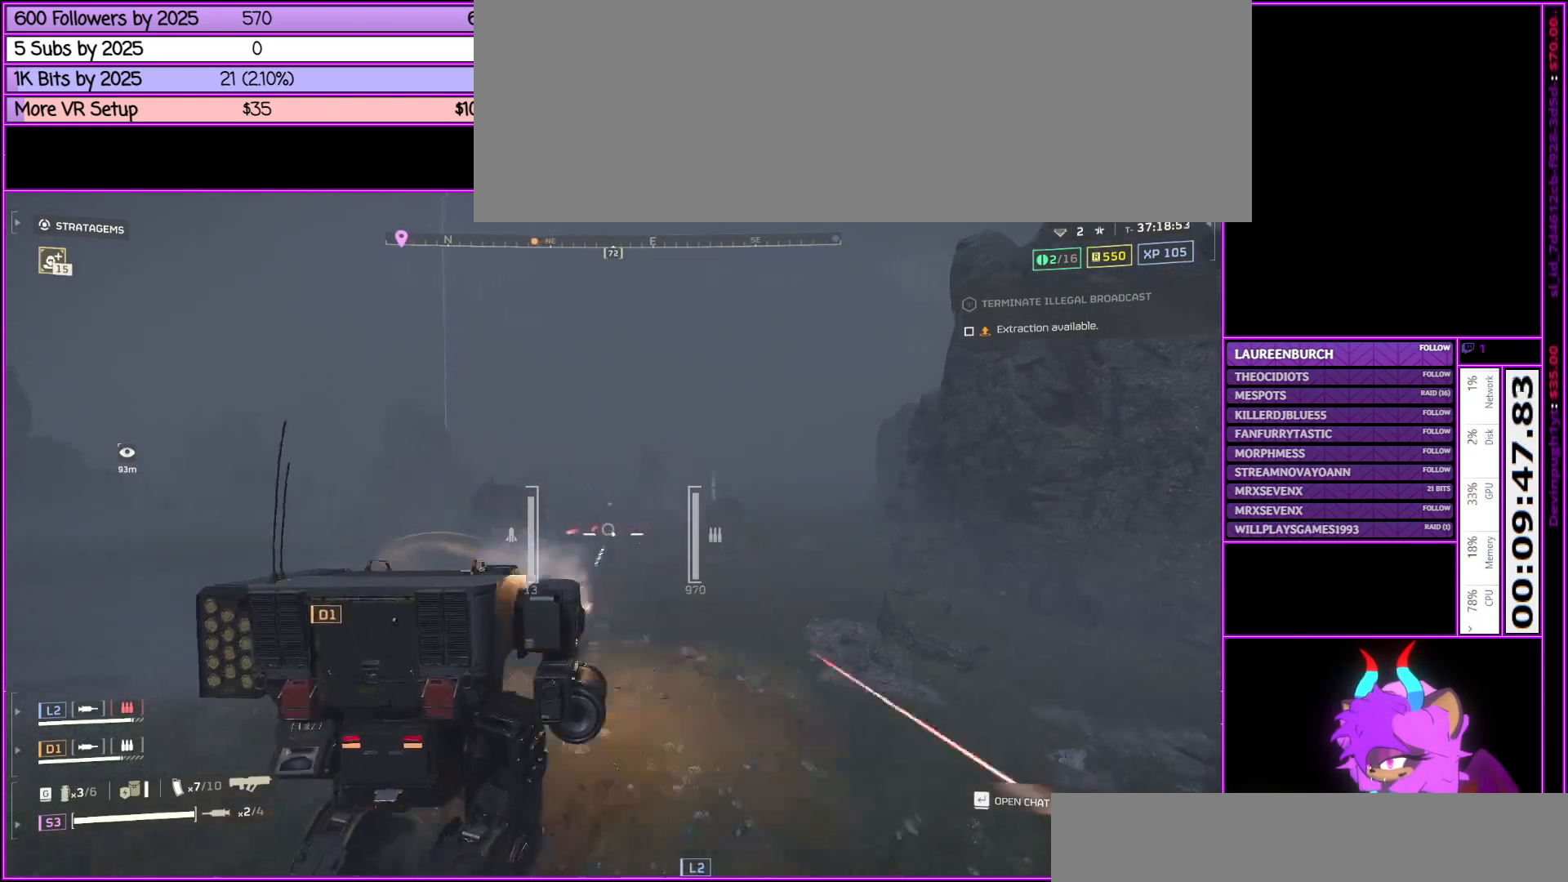
{"keys": ["d", "w"], "mouse": ["right"], "events": [[450, "d", "down"]]}
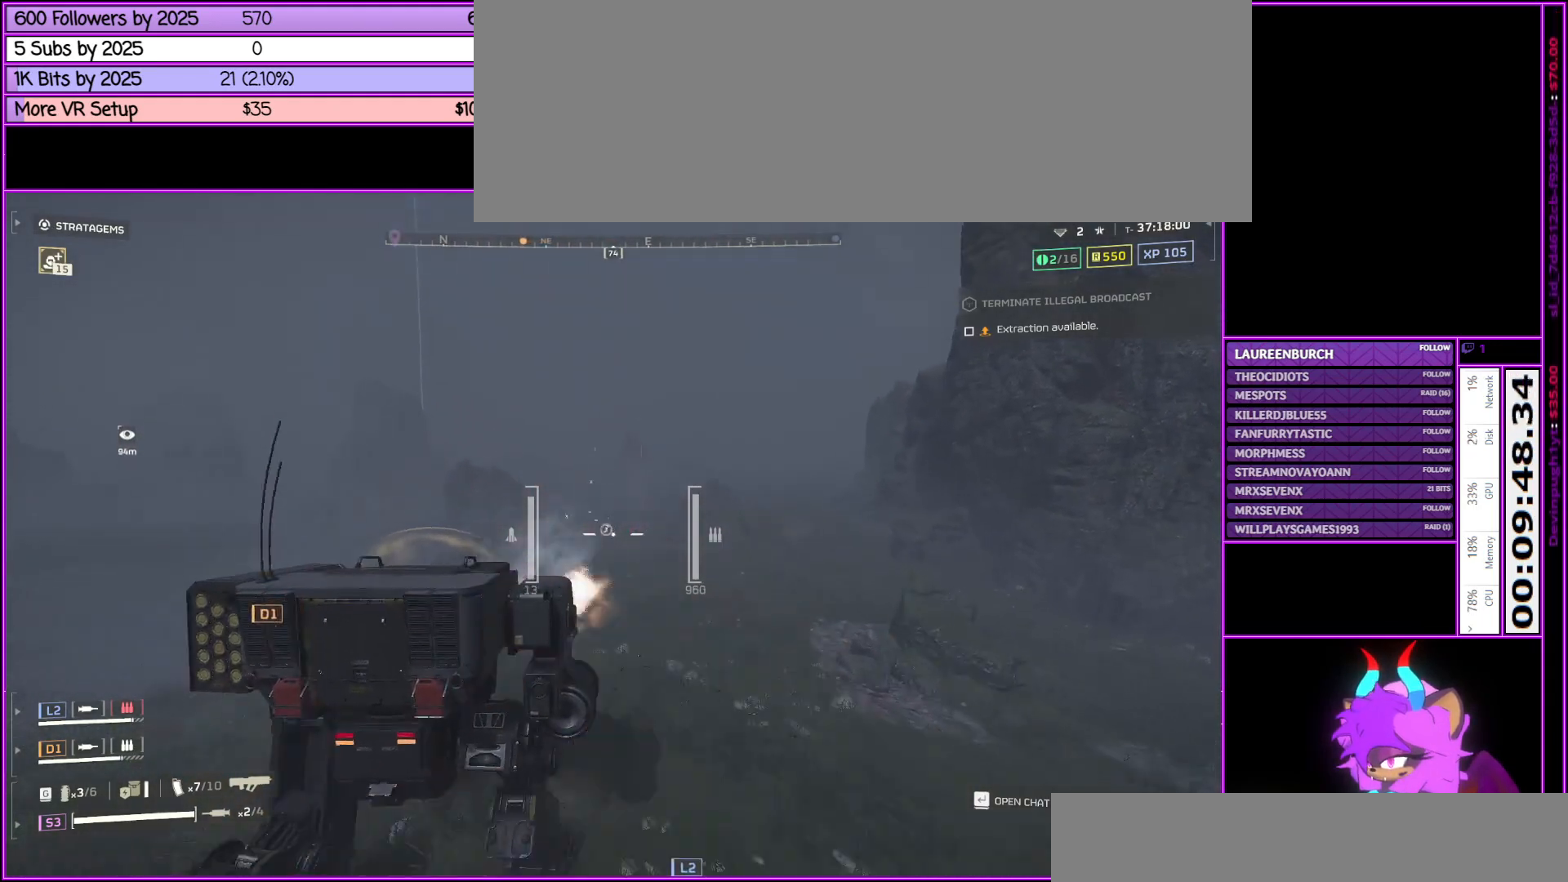
{"keys": ["w"], "mouse": ["right"], "events": [[50, "d", "up"]]}
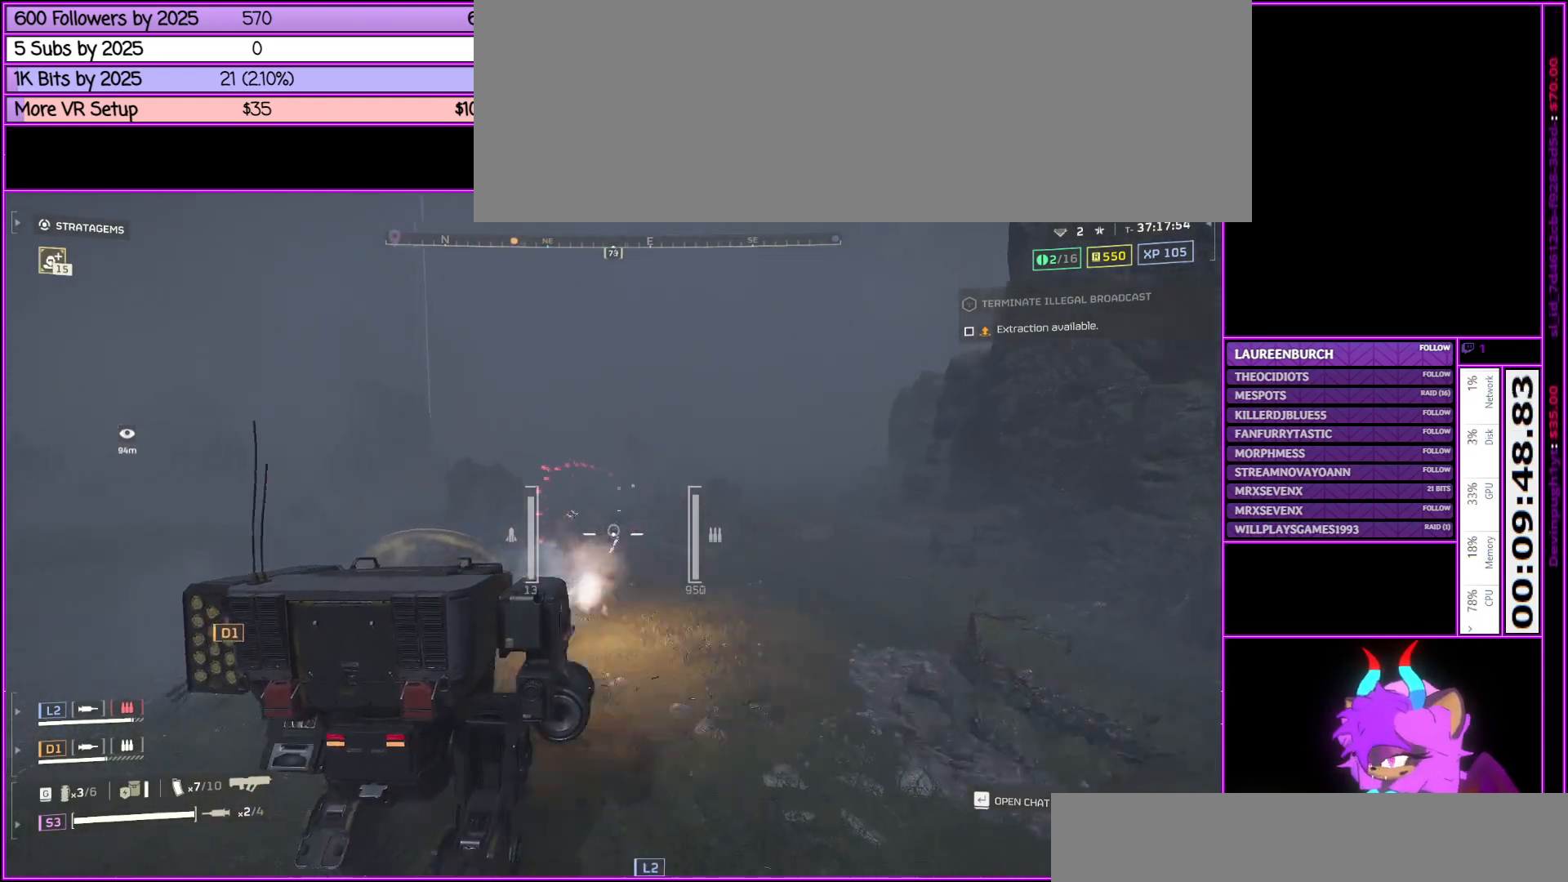
{"keys": ["w"], "mouse": ["right"], "events": [[200, "d", "down"], [350, "d", "up"]]}
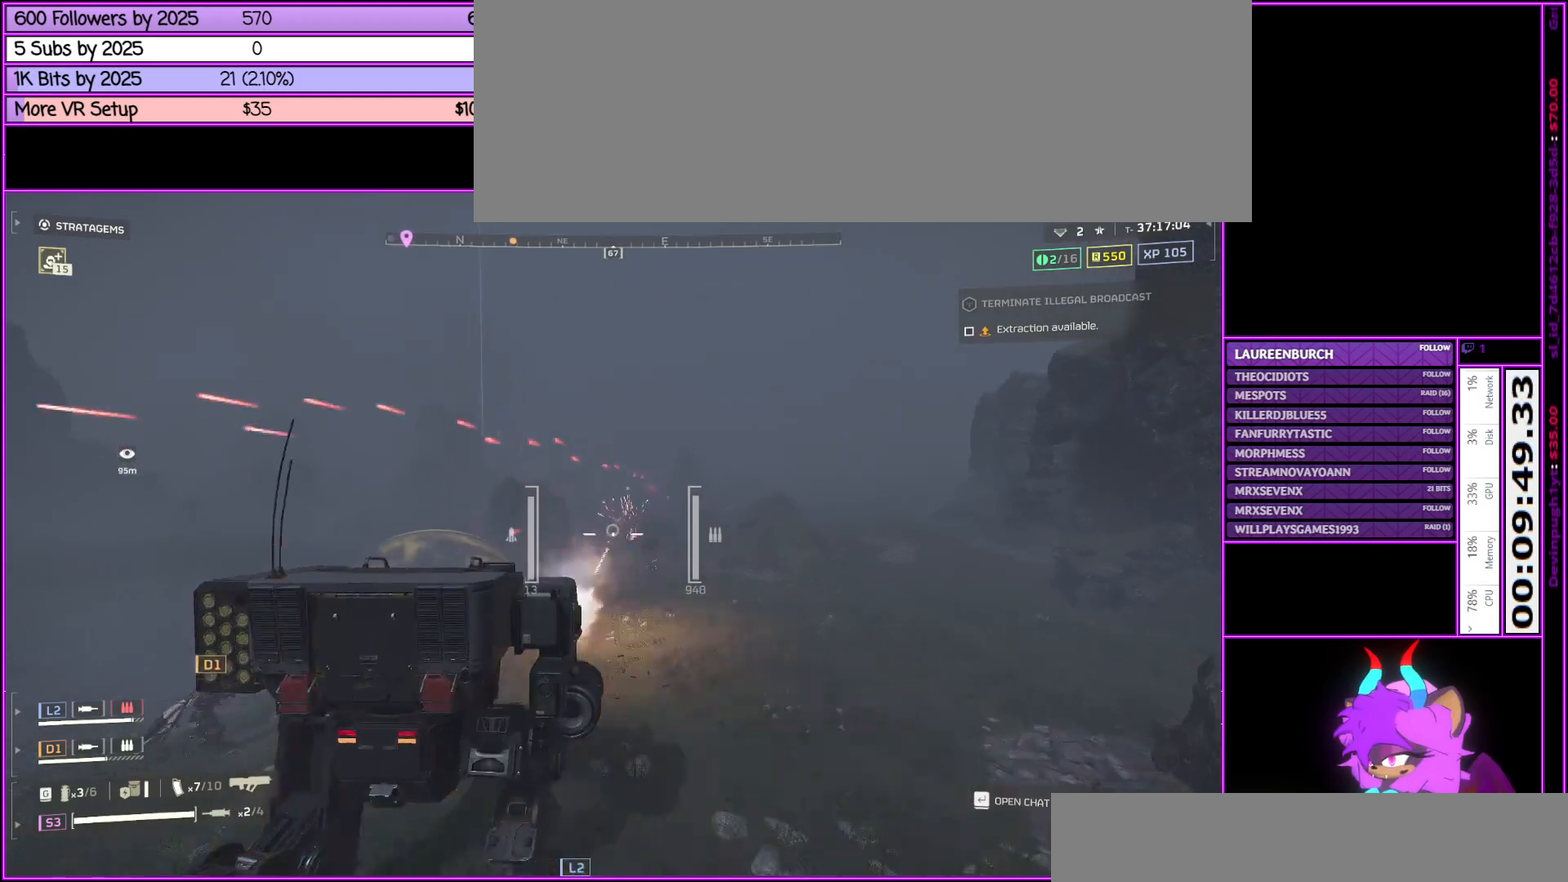
{"keys": ["w"], "mouse": ["right"], "events": [[317, "d", "down"], [467, "d", "up"]]}
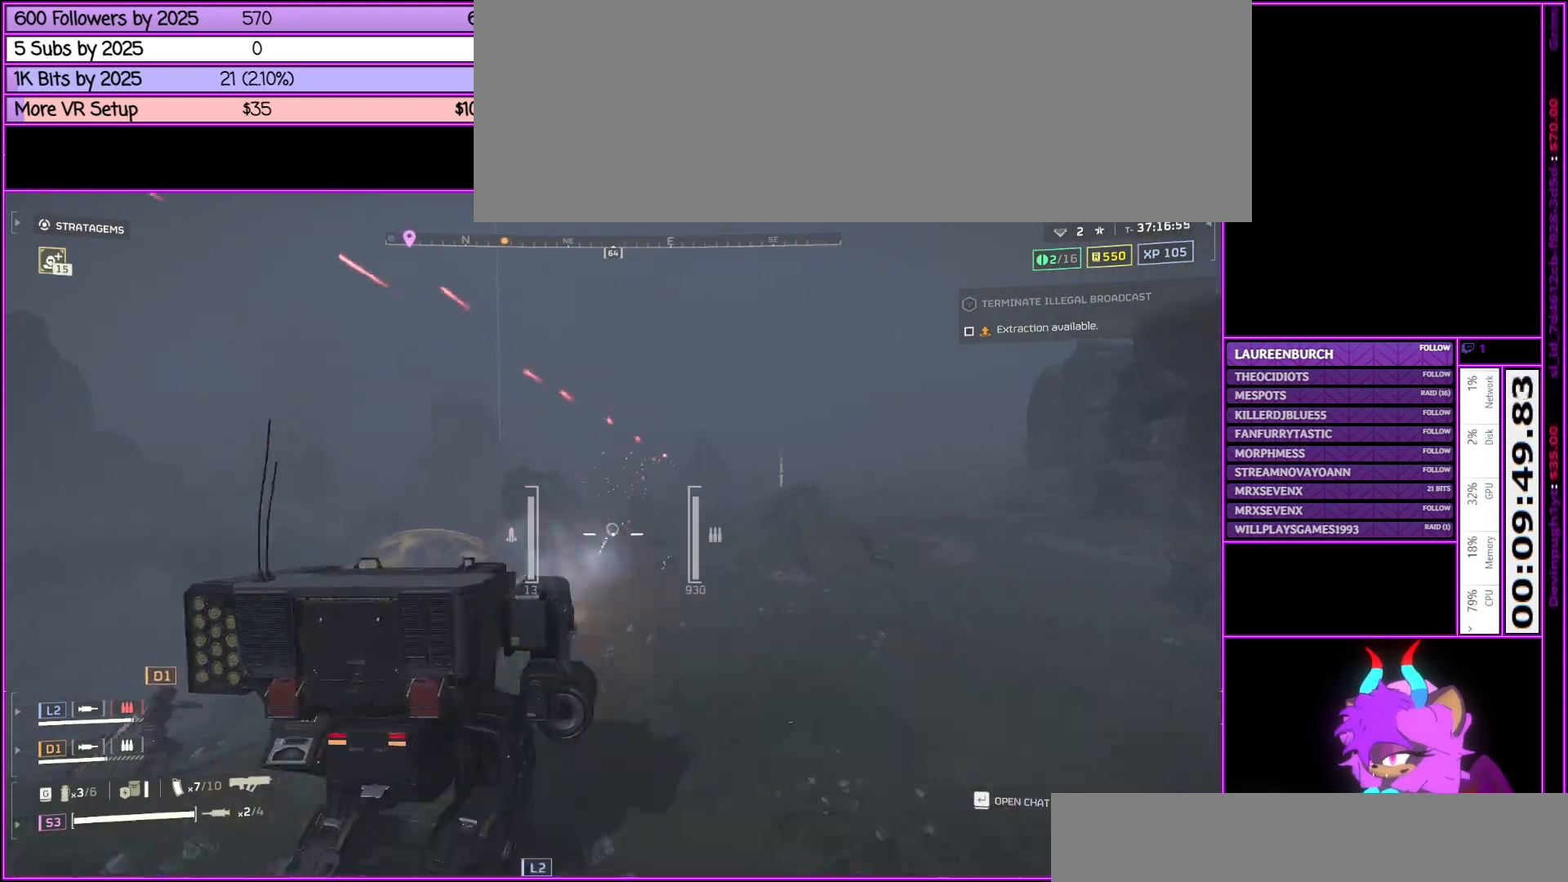
{"keys": ["w"], "mouse": ["right"], "events": [[333, "d", "down"], [467, "d", "up"]]}
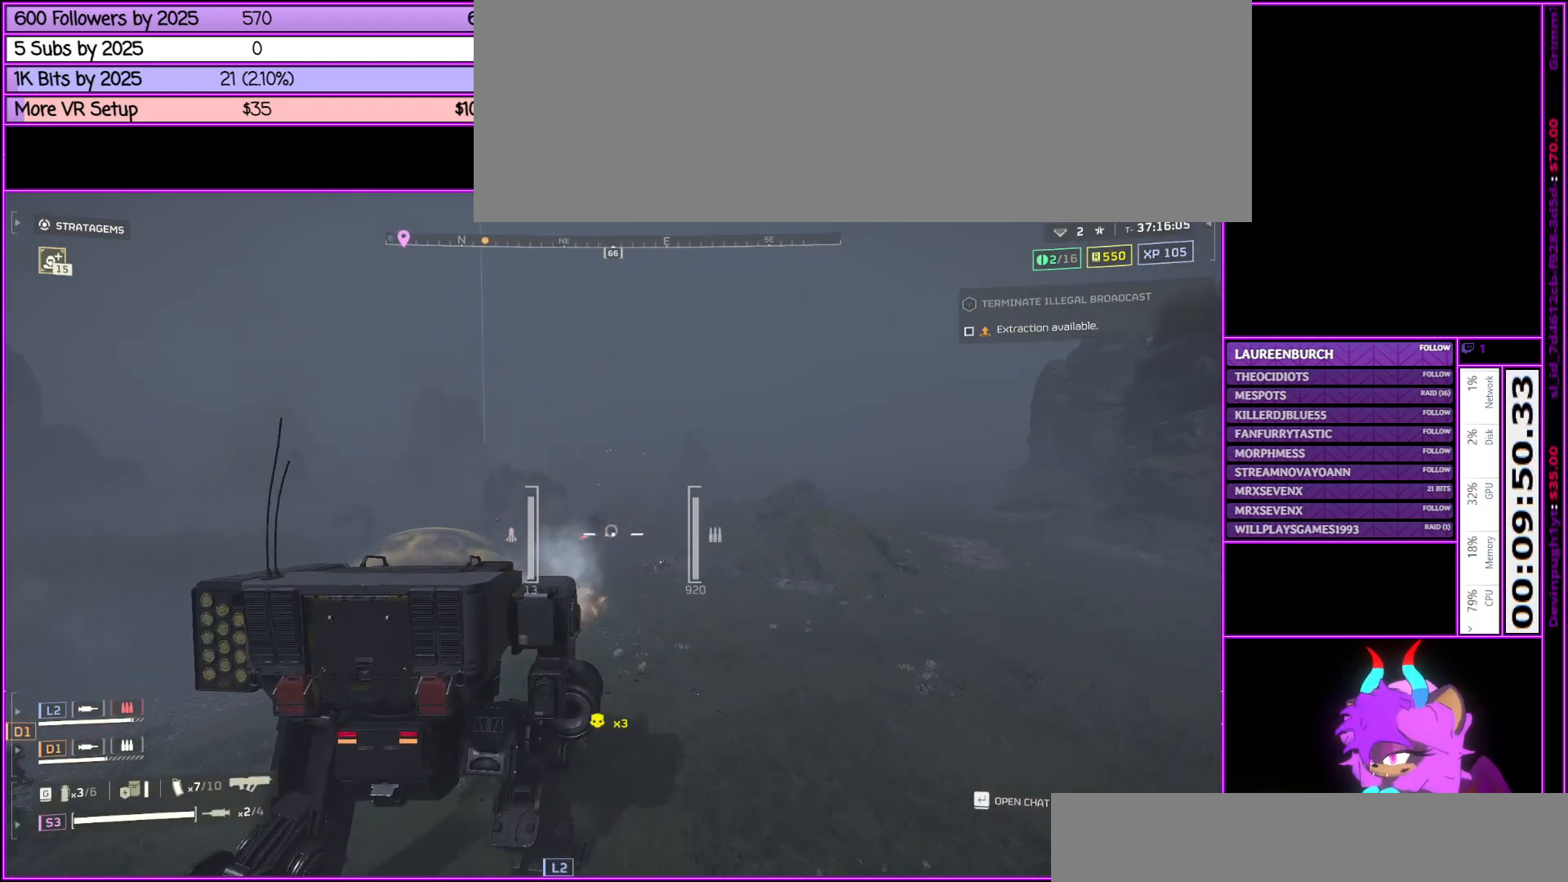
{"keys": ["d", "w"], "mouse": ["right"], "events": [[167, "d", "down"]]}
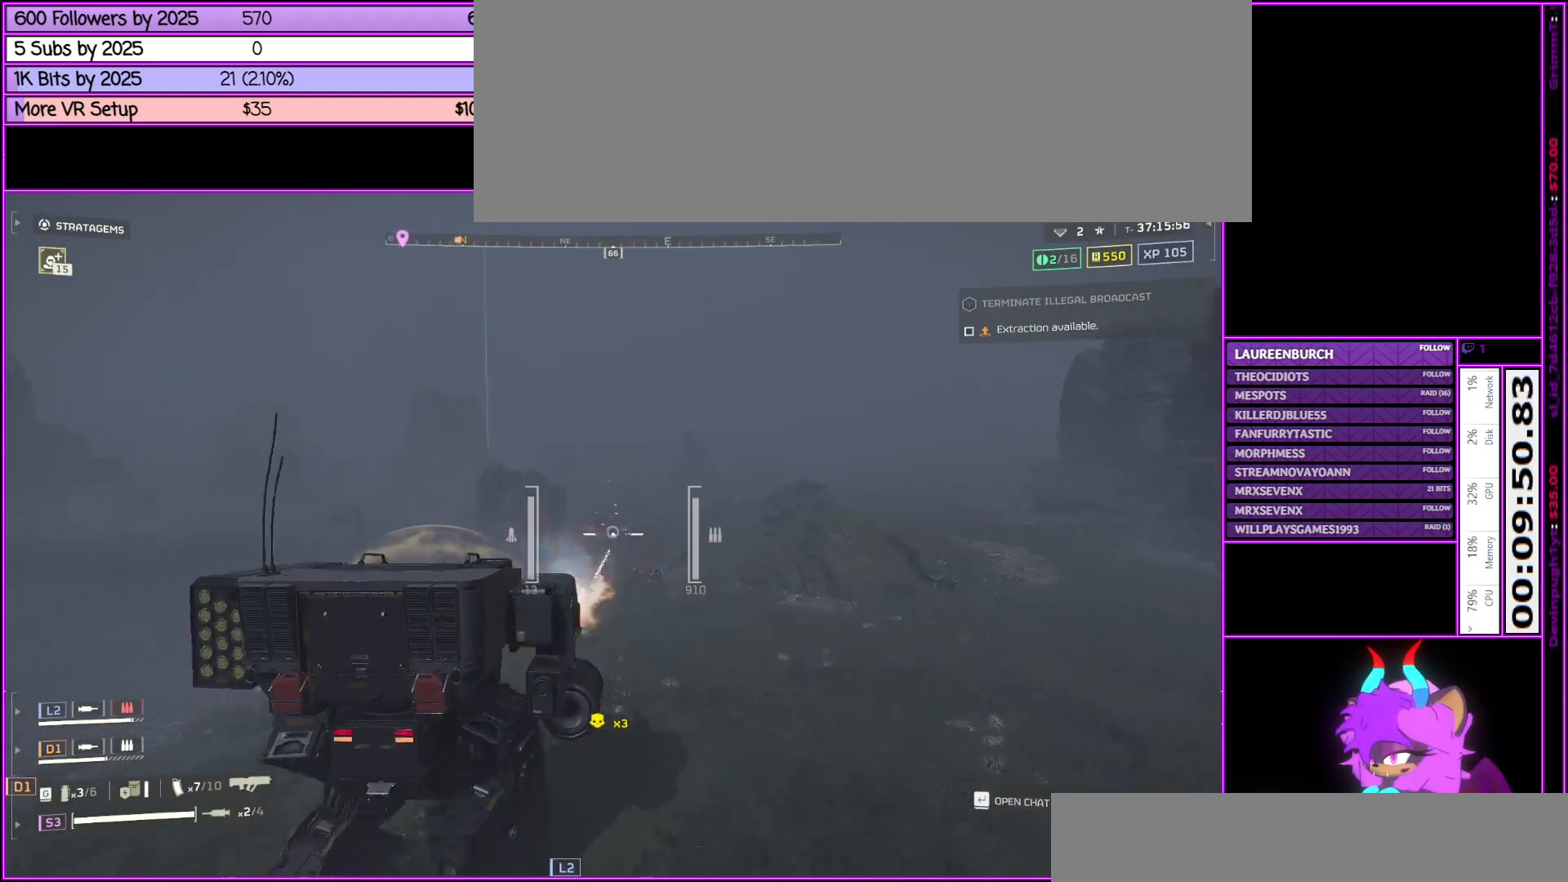
{"keys": ["d"], "mouse": ["right"], "events": [[267, "w", "up"]]}